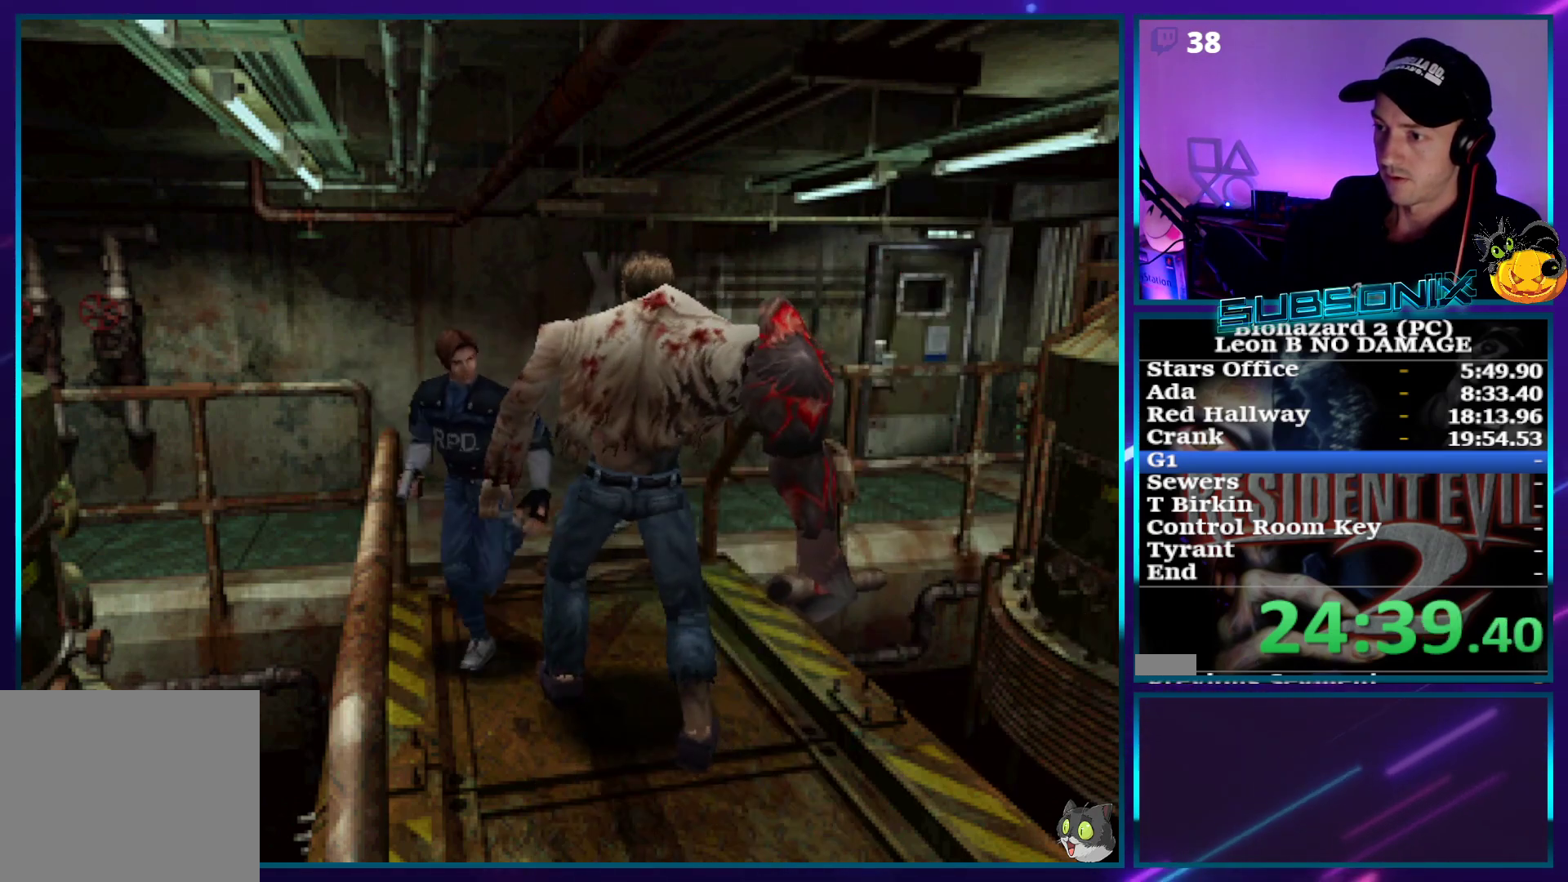
Gameplay with a controller (PlayStation layout); each line is a JSON object with the inputs held at the frame after it. "events" lists button and stick changes between this image and that frame as [ms after this image, input, new state], when the widget could be followed in between. Not read: L3 R3 left_stick.
{"buttons": ["SQUARE", "DPAD_UP"], "right_stick": "center", "events": [[50, "DPAD_LEFT", "down"], [350, "DPAD_LEFT", "up"]]}
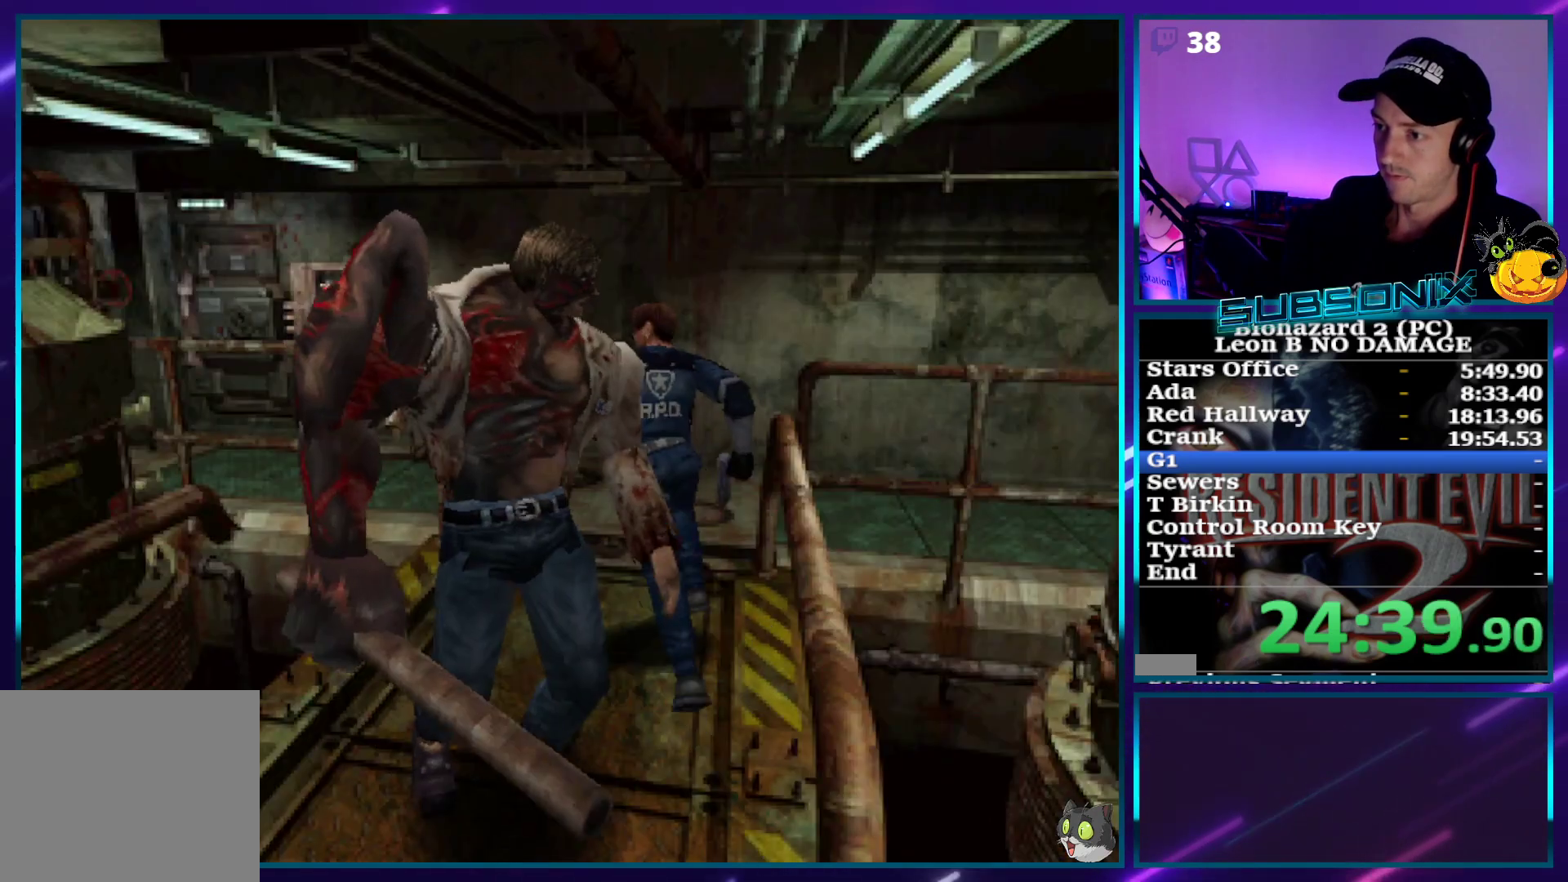
{"buttons": ["SQUARE", "DPAD_UP", "DPAD_LEFT"], "right_stick": "center", "events": [[383, "DPAD_LEFT", "down"]]}
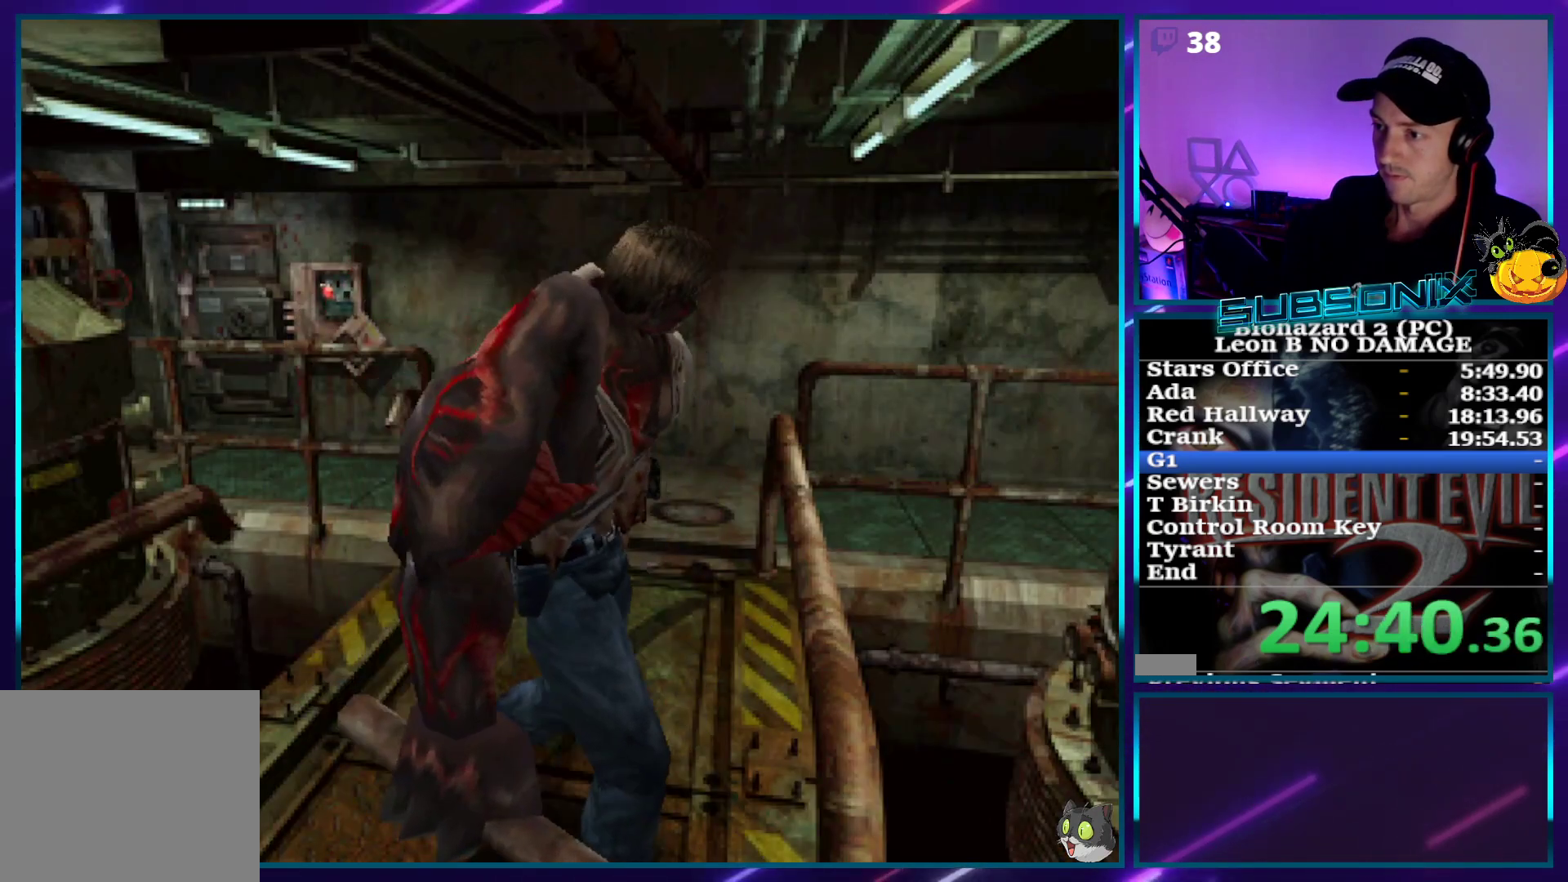
{"buttons": ["SQUARE", "DPAD_UP"], "right_stick": "center", "events": [[133, "DPAD_LEFT", "up"]]}
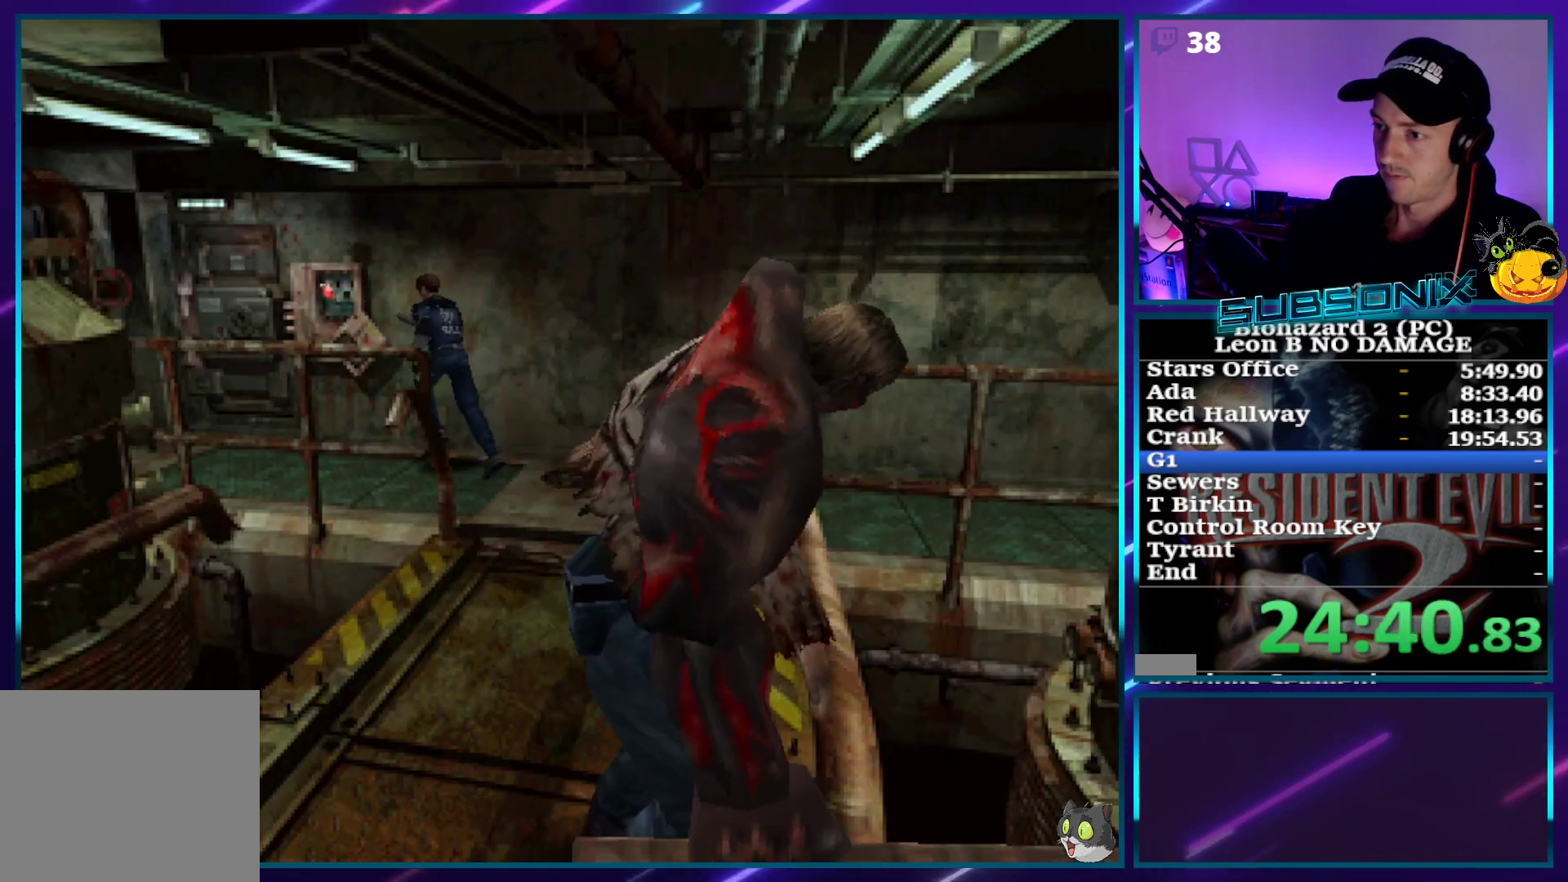
{"buttons": ["SQUARE", "DPAD_UP", "DPAD_RIGHT"], "right_stick": "center", "events": [[250, "DPAD_RIGHT", "down"], [350, "DPAD_RIGHT", "up"], [483, "DPAD_RIGHT", "down"]]}
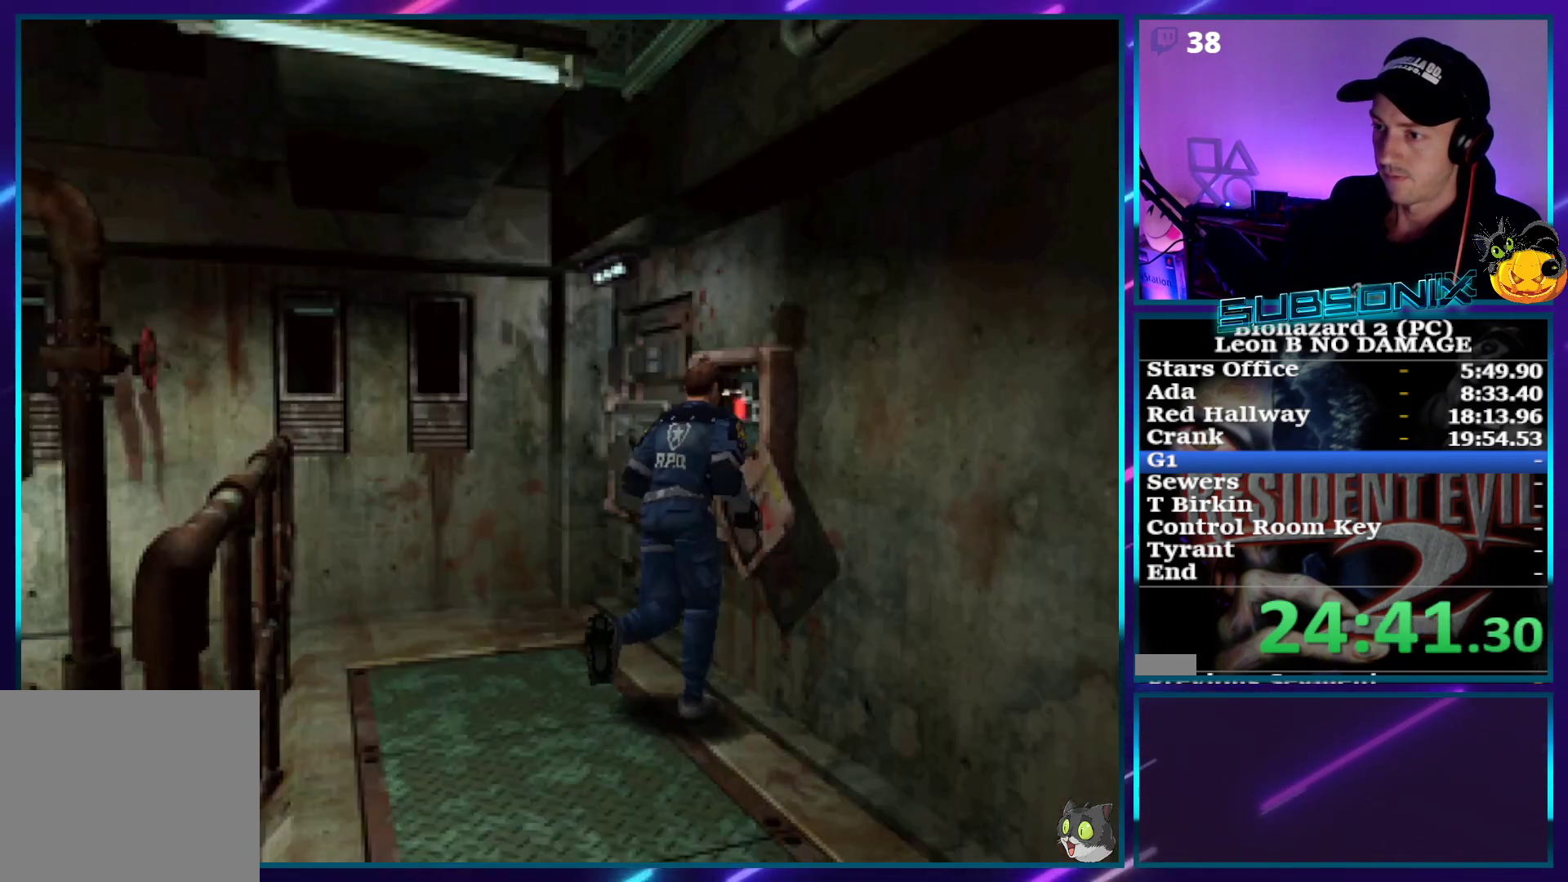
{"buttons": ["CROSS"], "right_stick": "center", "events": [[33, "right_stick", "down-left"], [50, "START", "down"], [67, "SQUARE", "up"], [167, "DPAD_RIGHT", "up"], [167, "DPAD_UP", "up"], [217, "START", "up"], [250, "right_stick", "center"], [333, "DPAD_RIGHT", "down"], [367, "DPAD_DOWN", "down"], [433, "CROSS", "down"], [467, "DPAD_DOWN", "up"], [467, "DPAD_RIGHT", "up"]]}
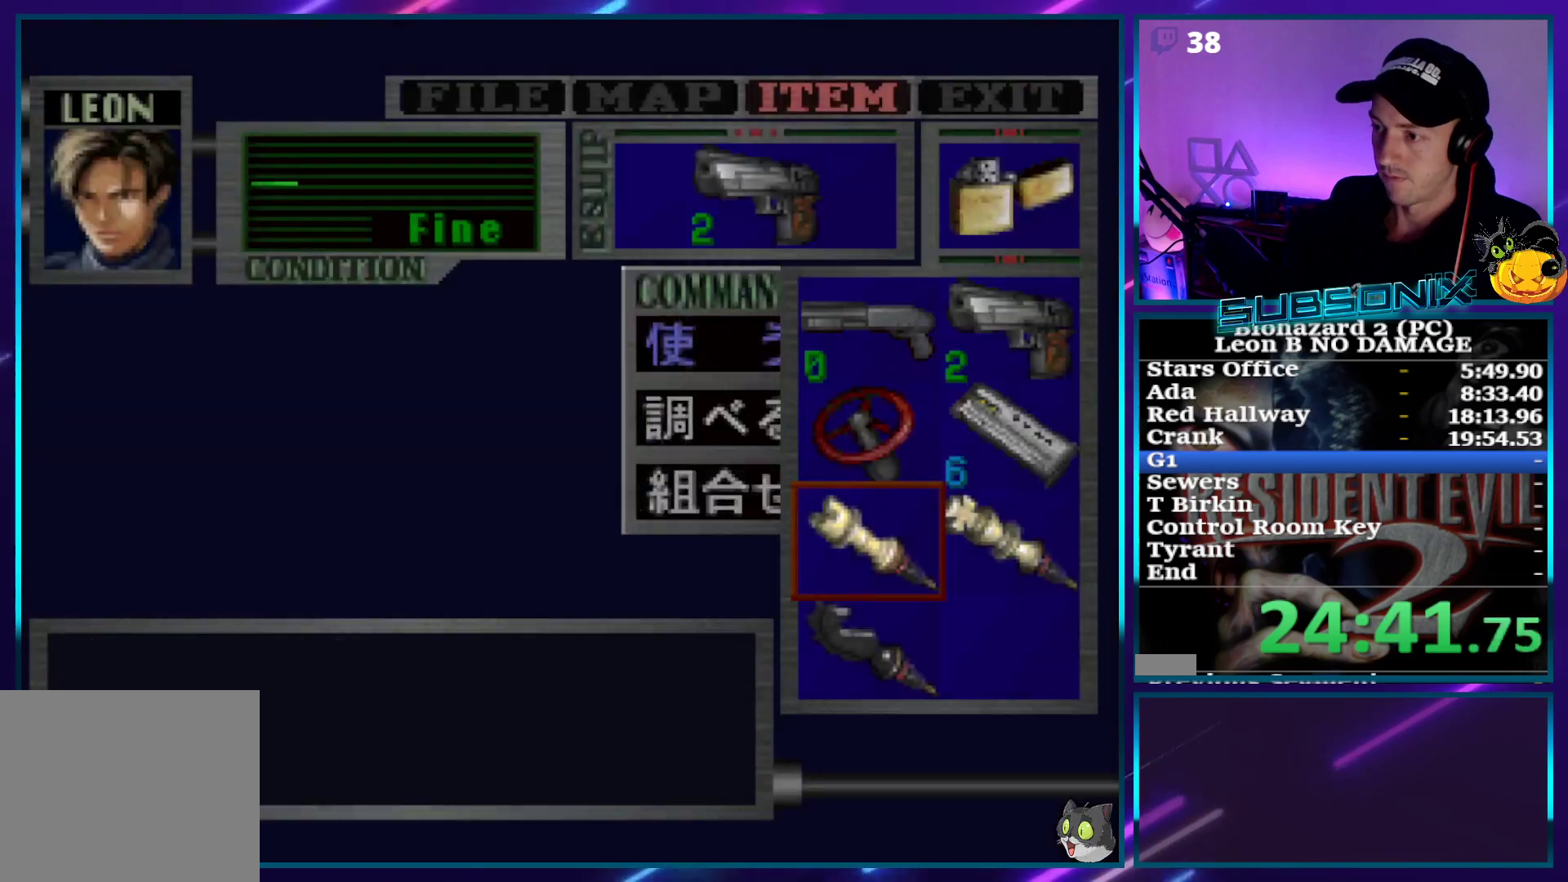
{"buttons": ["START"], "right_stick": "center", "events": [[17, "CROSS", "up"], [50, "CROSS", "down"], [150, "CROSS", "up"], [467, "START", "down"]]}
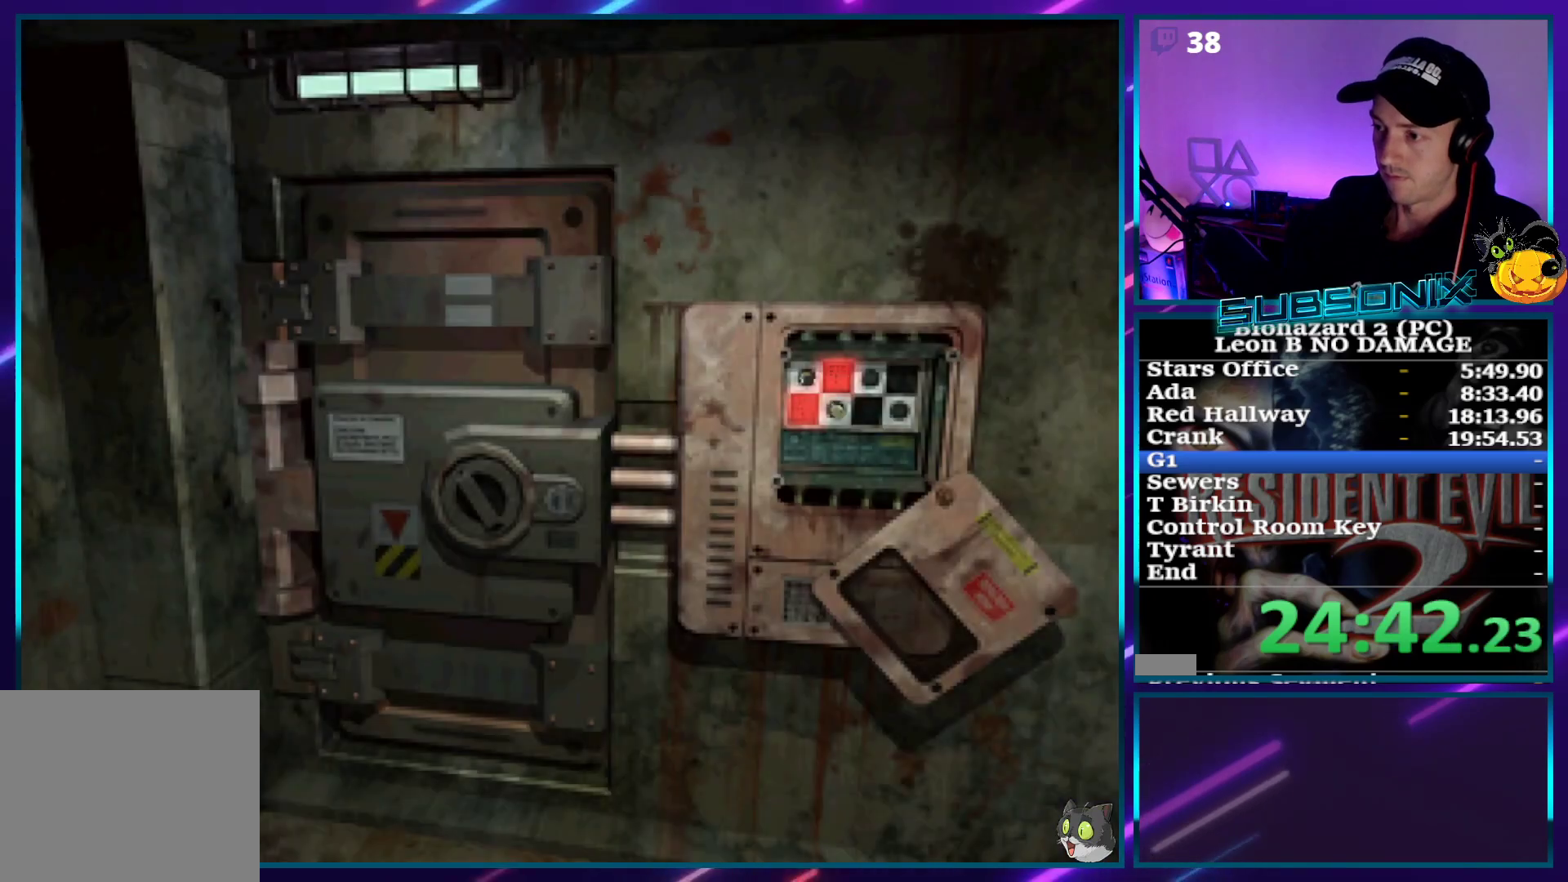
{"buttons": [], "right_stick": "center", "events": [[50, "START", "up"], [167, "START", "down"], [217, "START", "up"]]}
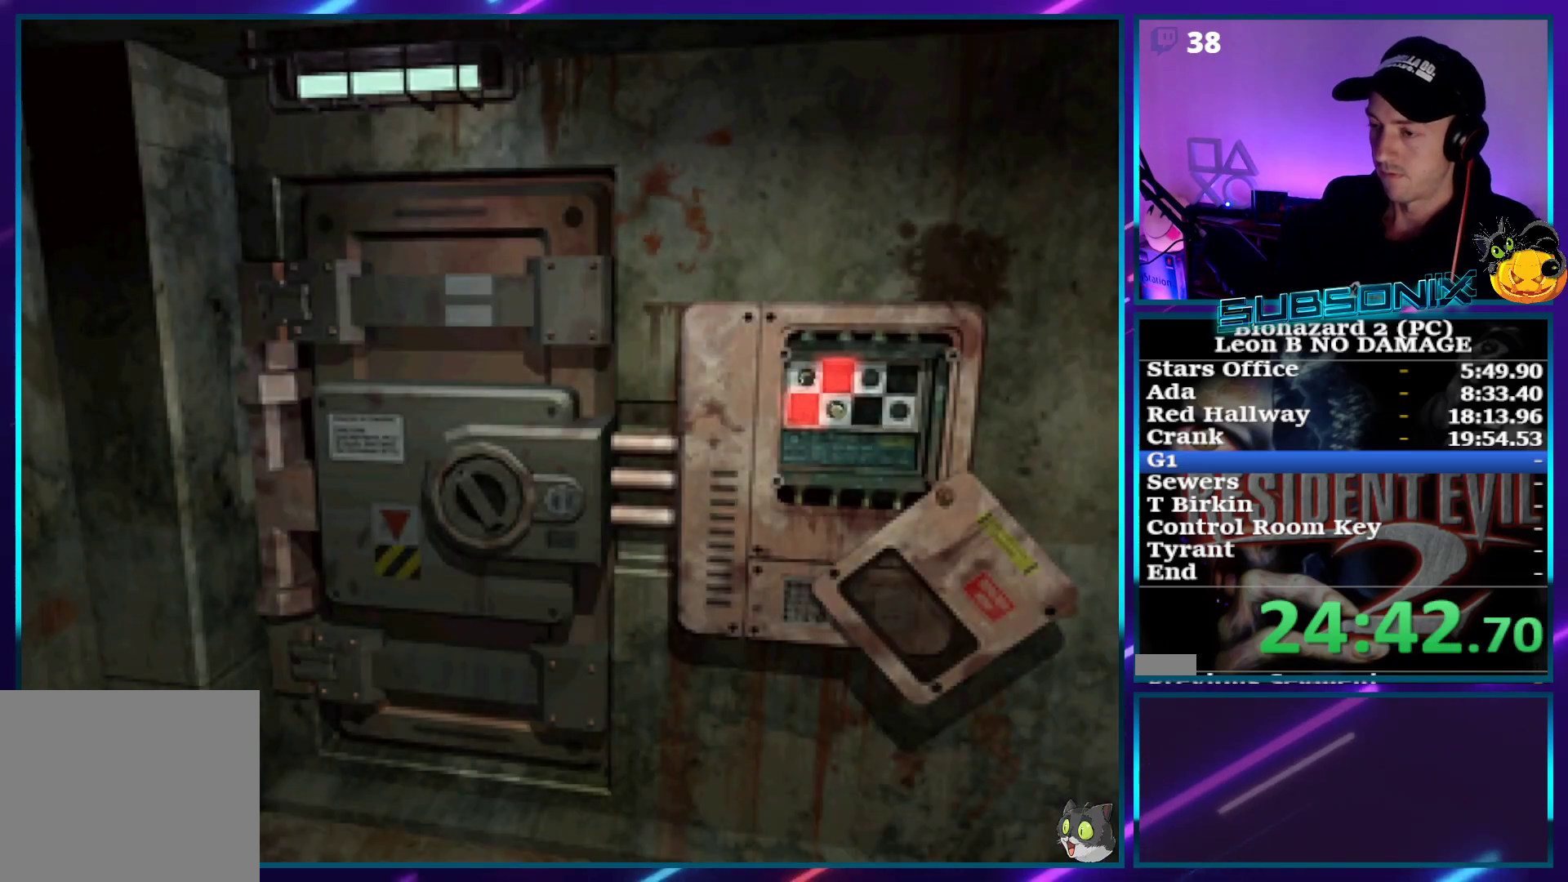
{"buttons": ["START"], "right_stick": "center", "events": [[67, "START", "down"], [133, "START", "up"], [333, "START", "down"], [400, "START", "up"], [467, "START", "down"]]}
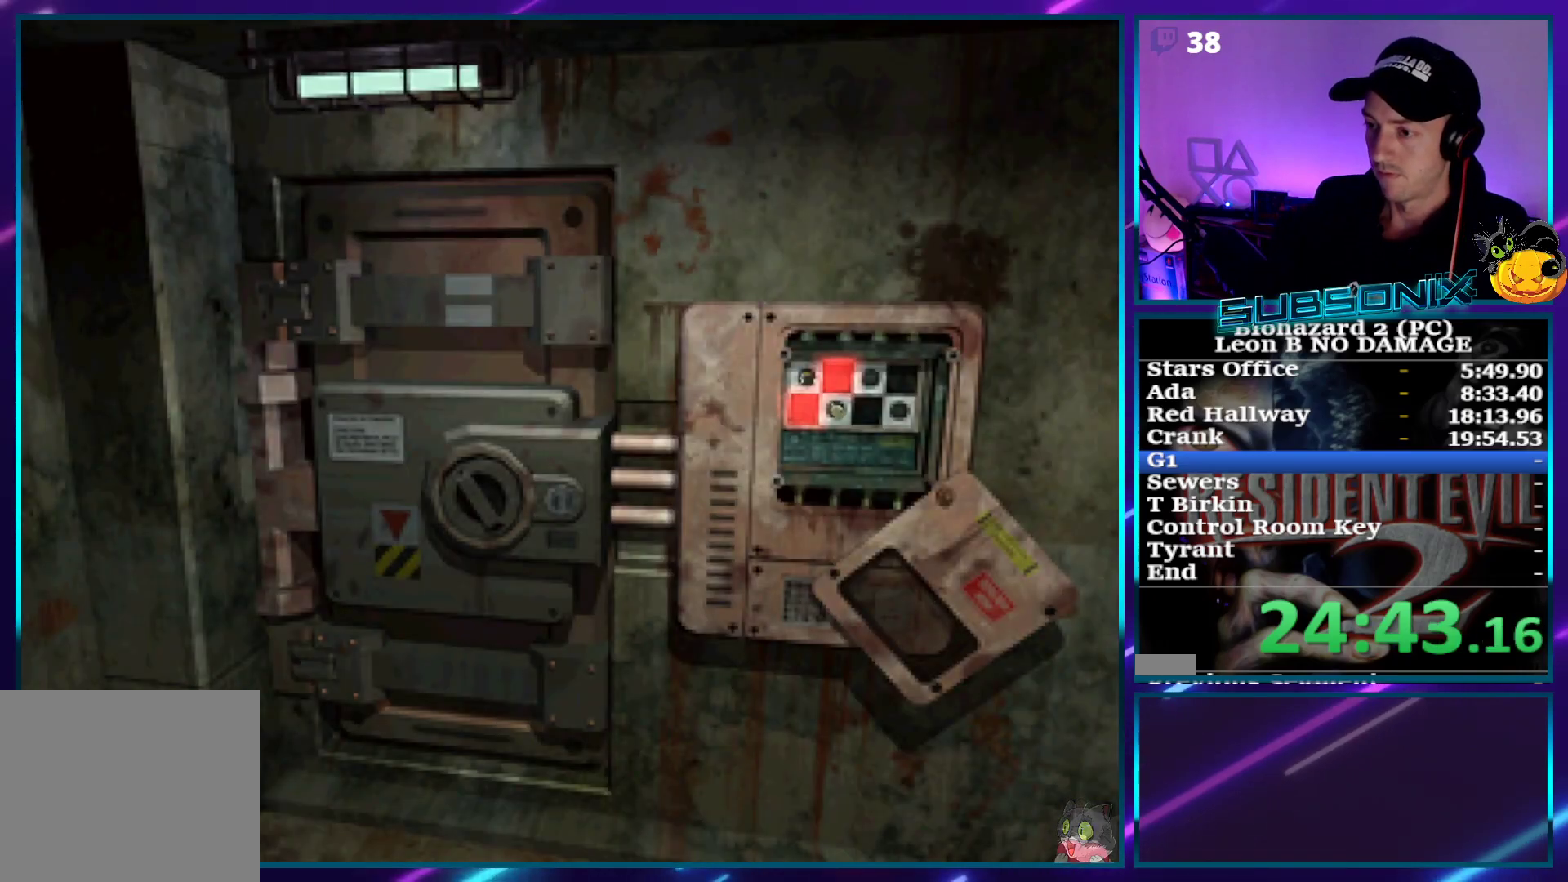
{"buttons": ["CROSS"], "right_stick": "center", "events": [[33, "START", "up"], [100, "START", "down"], [200, "START", "up"], [383, "DPAD_RIGHT", "down"], [400, "DPAD_DOWN", "down"], [450, "CROSS", "down"], [467, "DPAD_RIGHT", "up"], [500, "DPAD_DOWN", "up"]]}
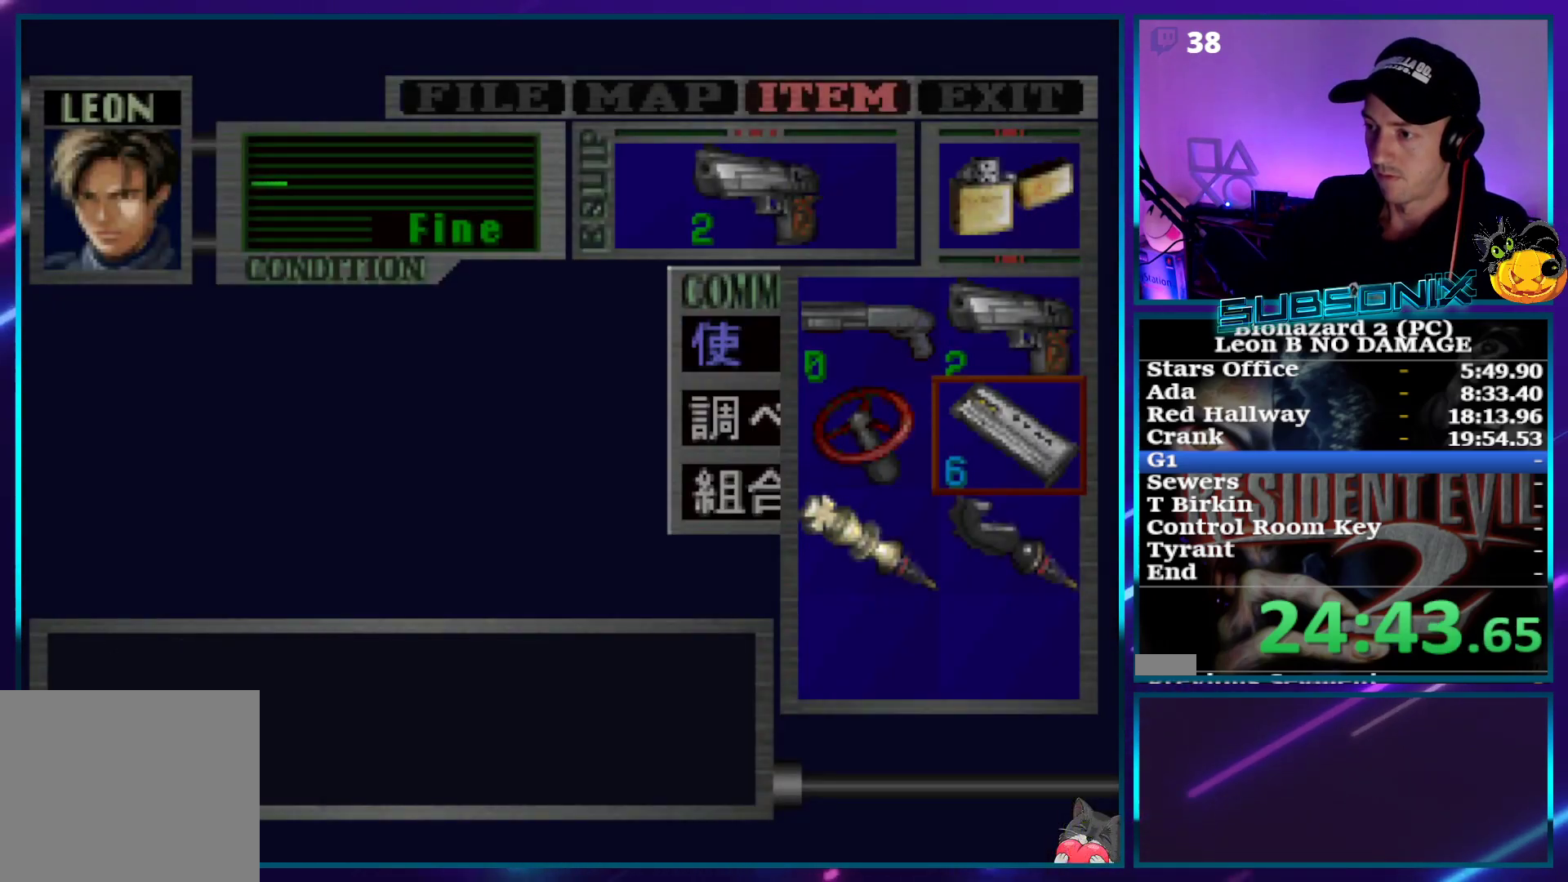
{"buttons": [], "right_stick": "center", "events": [[117, "CROSS", "up"], [200, "CROSS", "down"], [283, "CROSS", "up"]]}
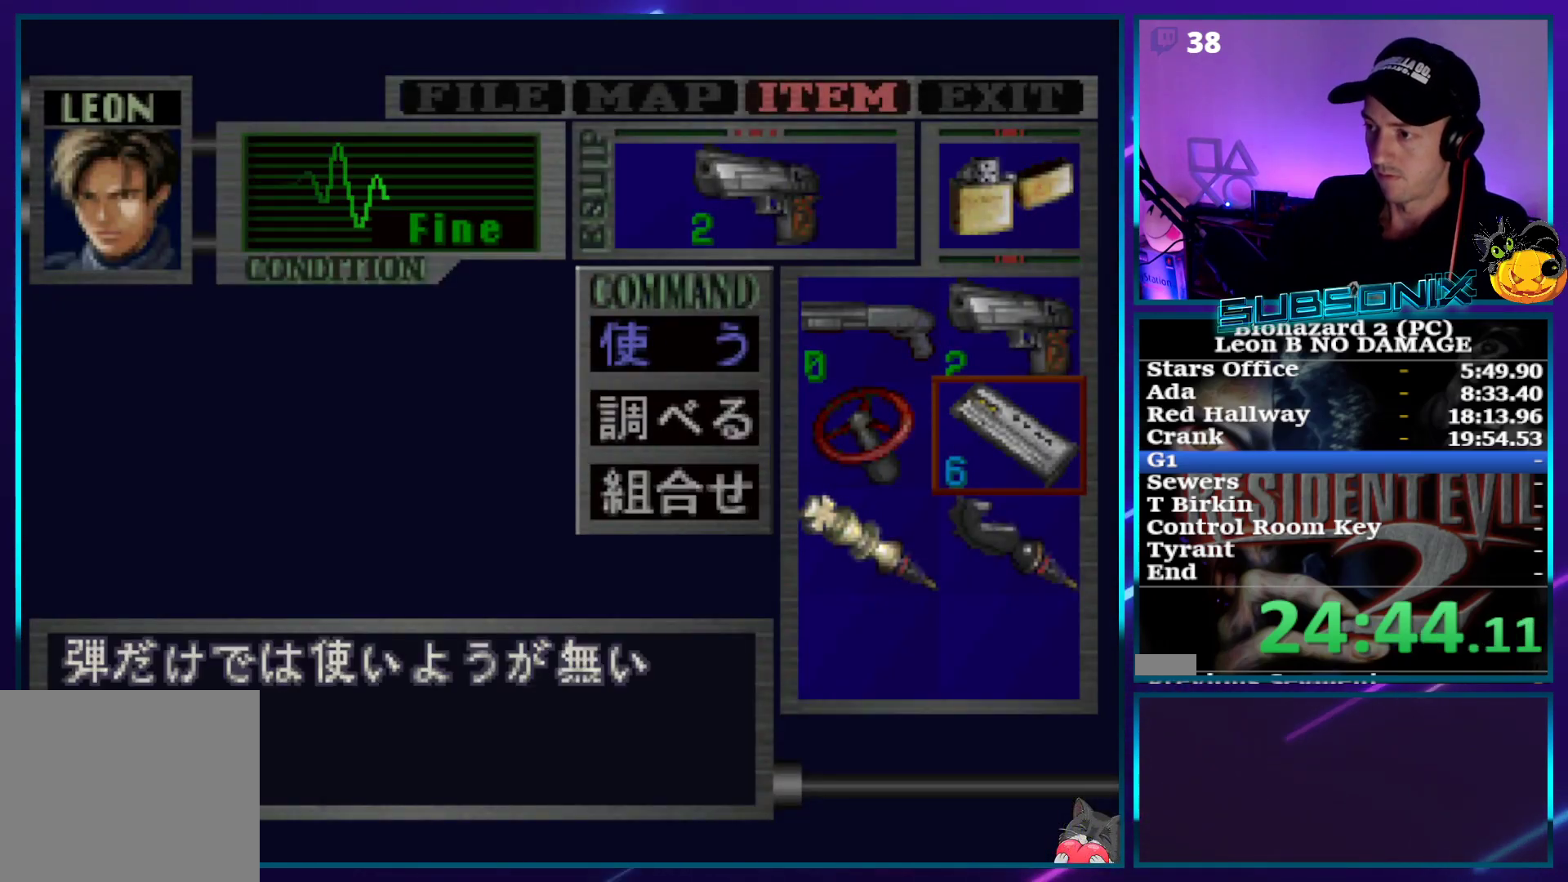
{"buttons": ["CROSS"], "right_stick": "center", "events": [[17, "SQUARE", "down"], [167, "SQUARE", "up"], [300, "DPAD_DOWN", "down"], [367, "CROSS", "down"], [383, "DPAD_DOWN", "up"], [417, "CROSS", "up"], [467, "CROSS", "down"]]}
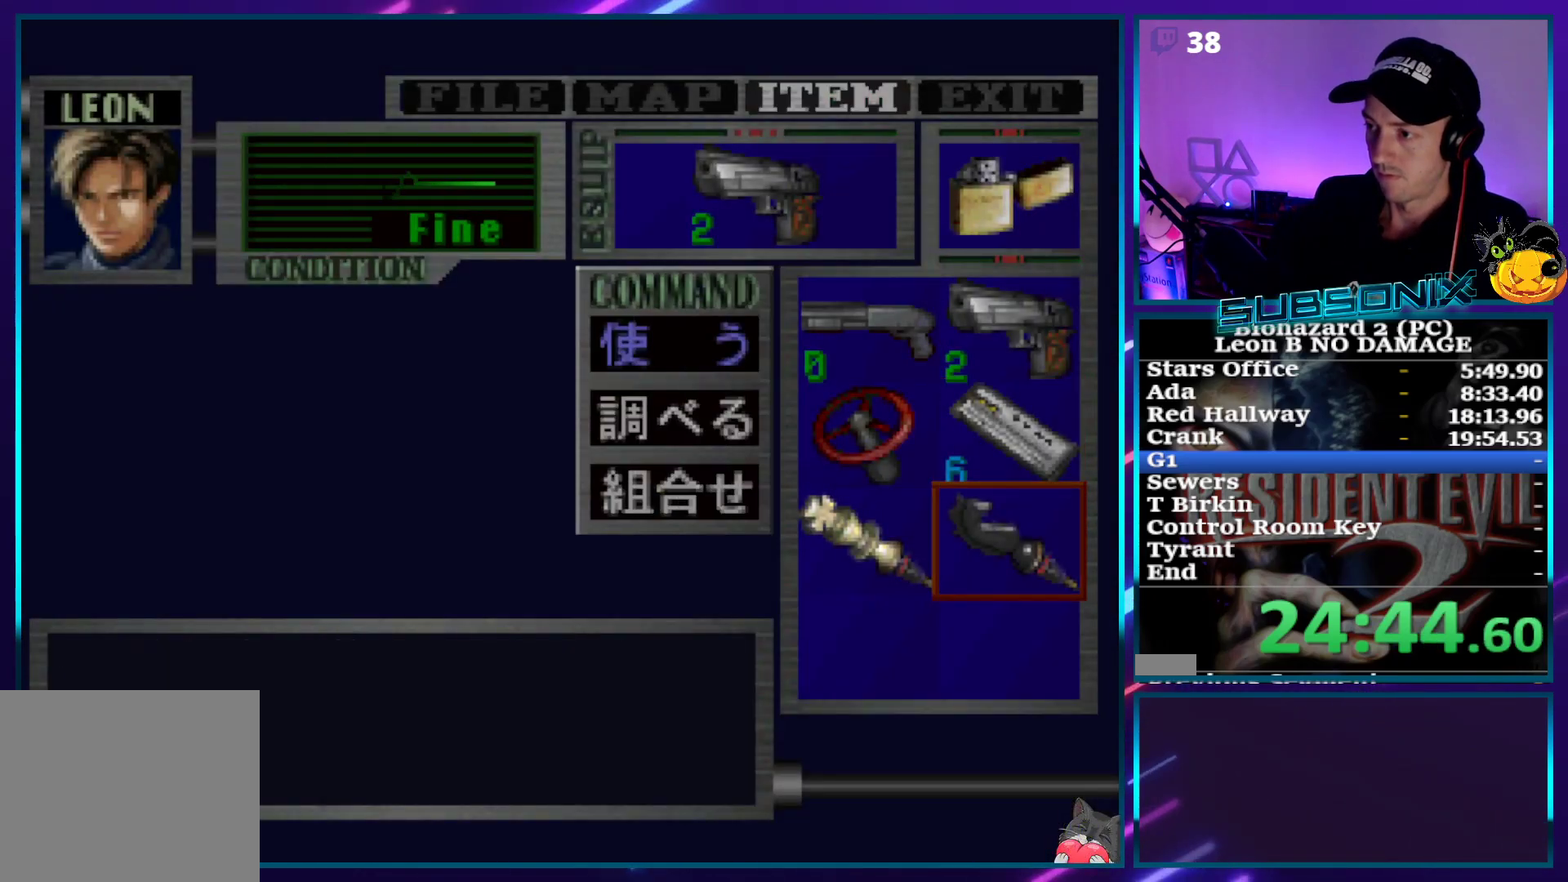
{"buttons": ["START"], "right_stick": "center", "events": [[83, "CROSS", "up"], [317, "START", "down"], [383, "START", "up"], [483, "START", "down"]]}
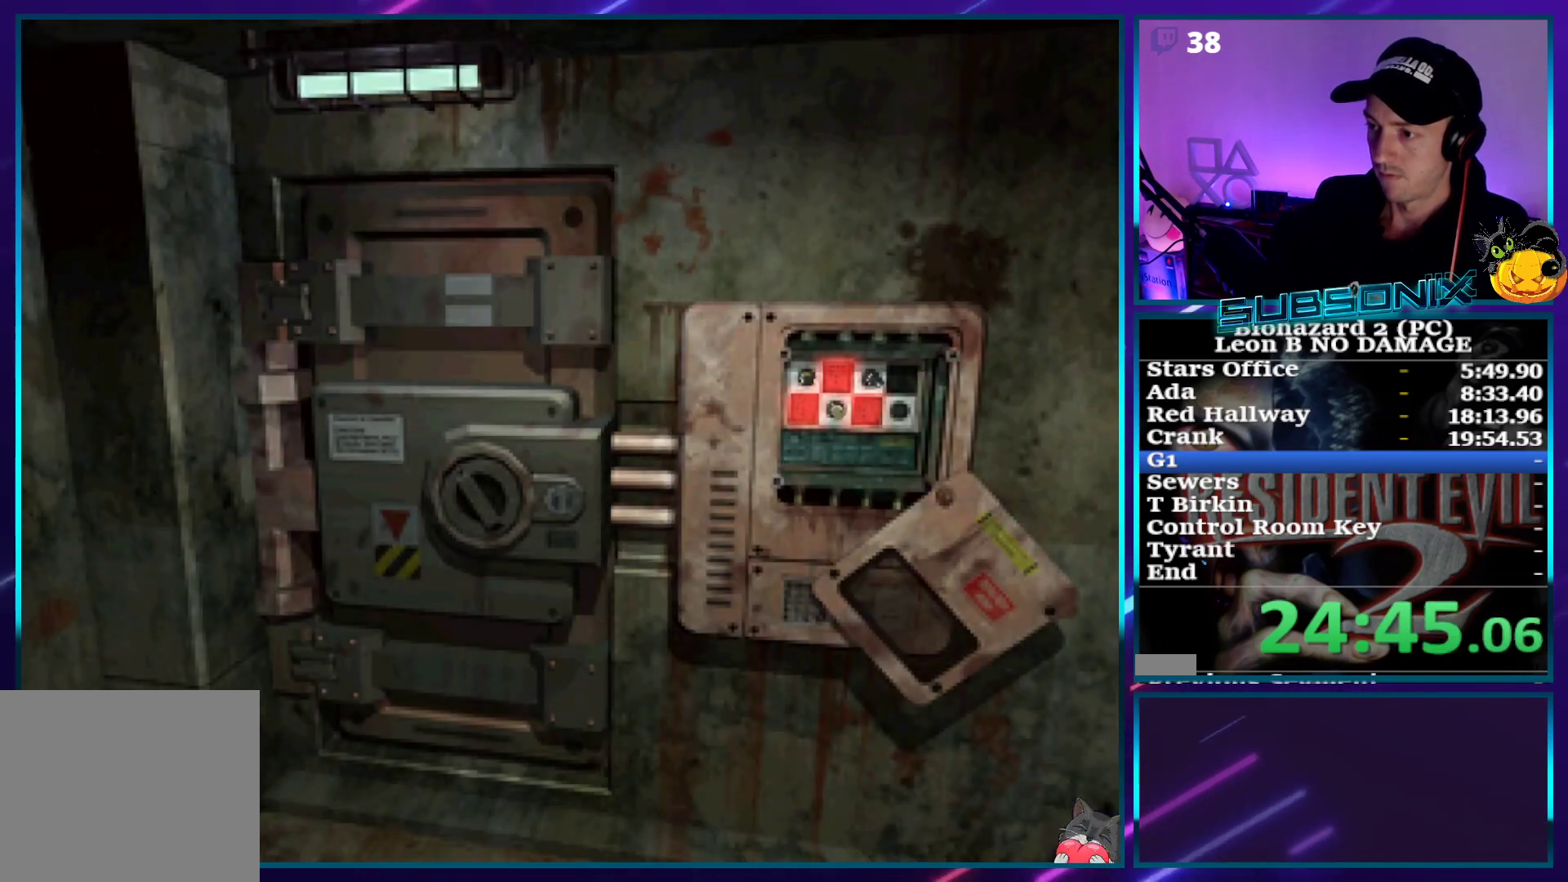
{"buttons": [], "right_stick": "center", "events": [[50, "START", "up"], [267, "START", "down"], [317, "START", "up"], [400, "START", "down"], [450, "START", "up"]]}
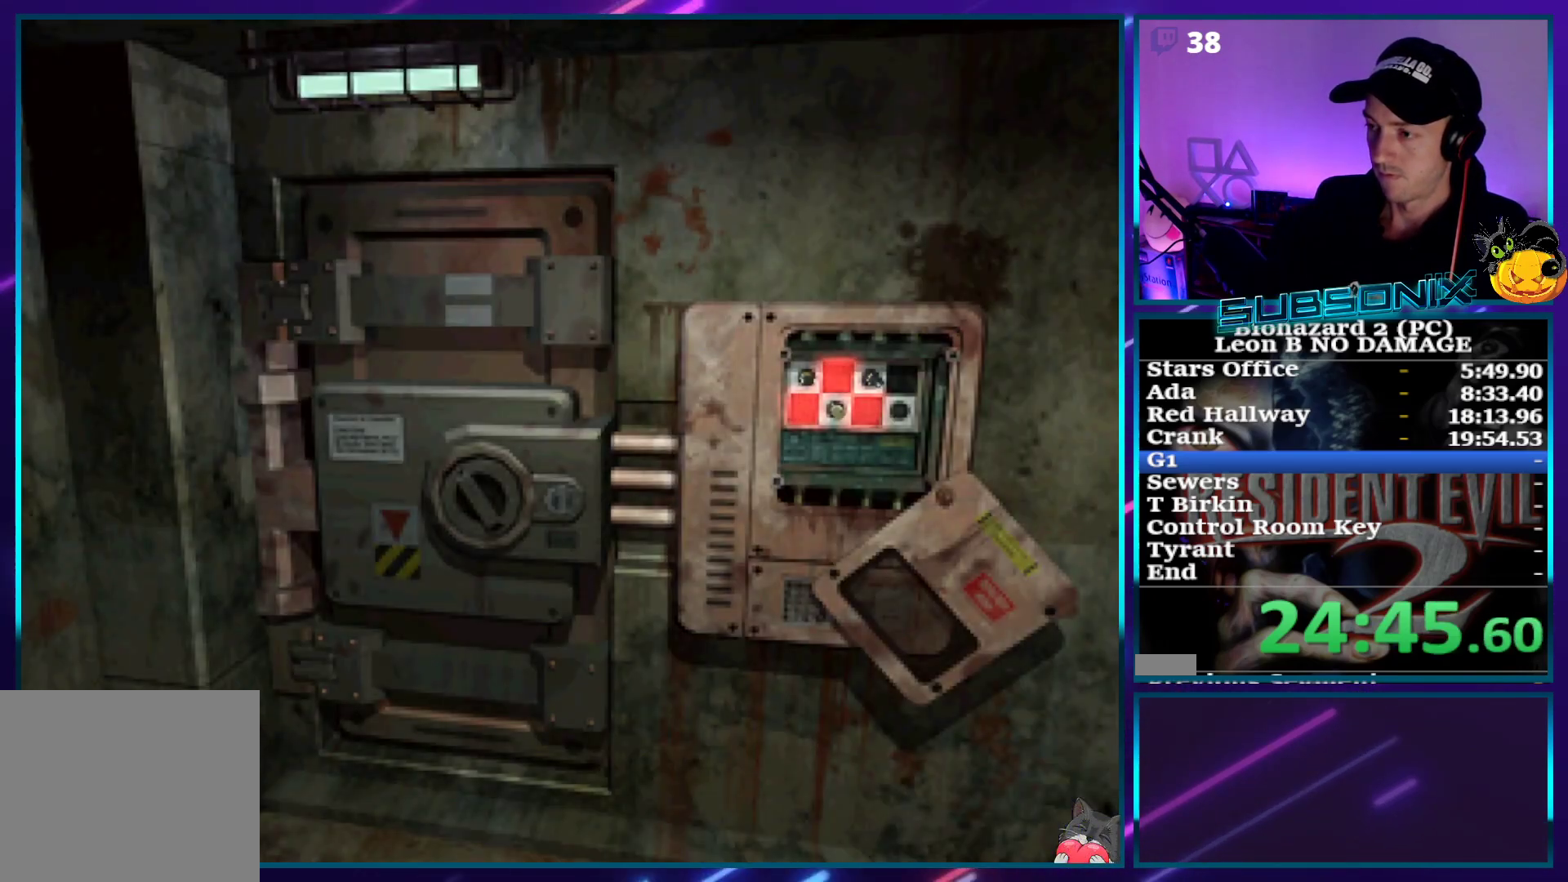
{"buttons": ["START"], "right_stick": "center", "events": [[50, "START", "down"], [83, "START", "up"], [167, "START", "down"], [250, "START", "up"], [317, "START", "down"], [383, "START", "up"], [450, "START", "down"]]}
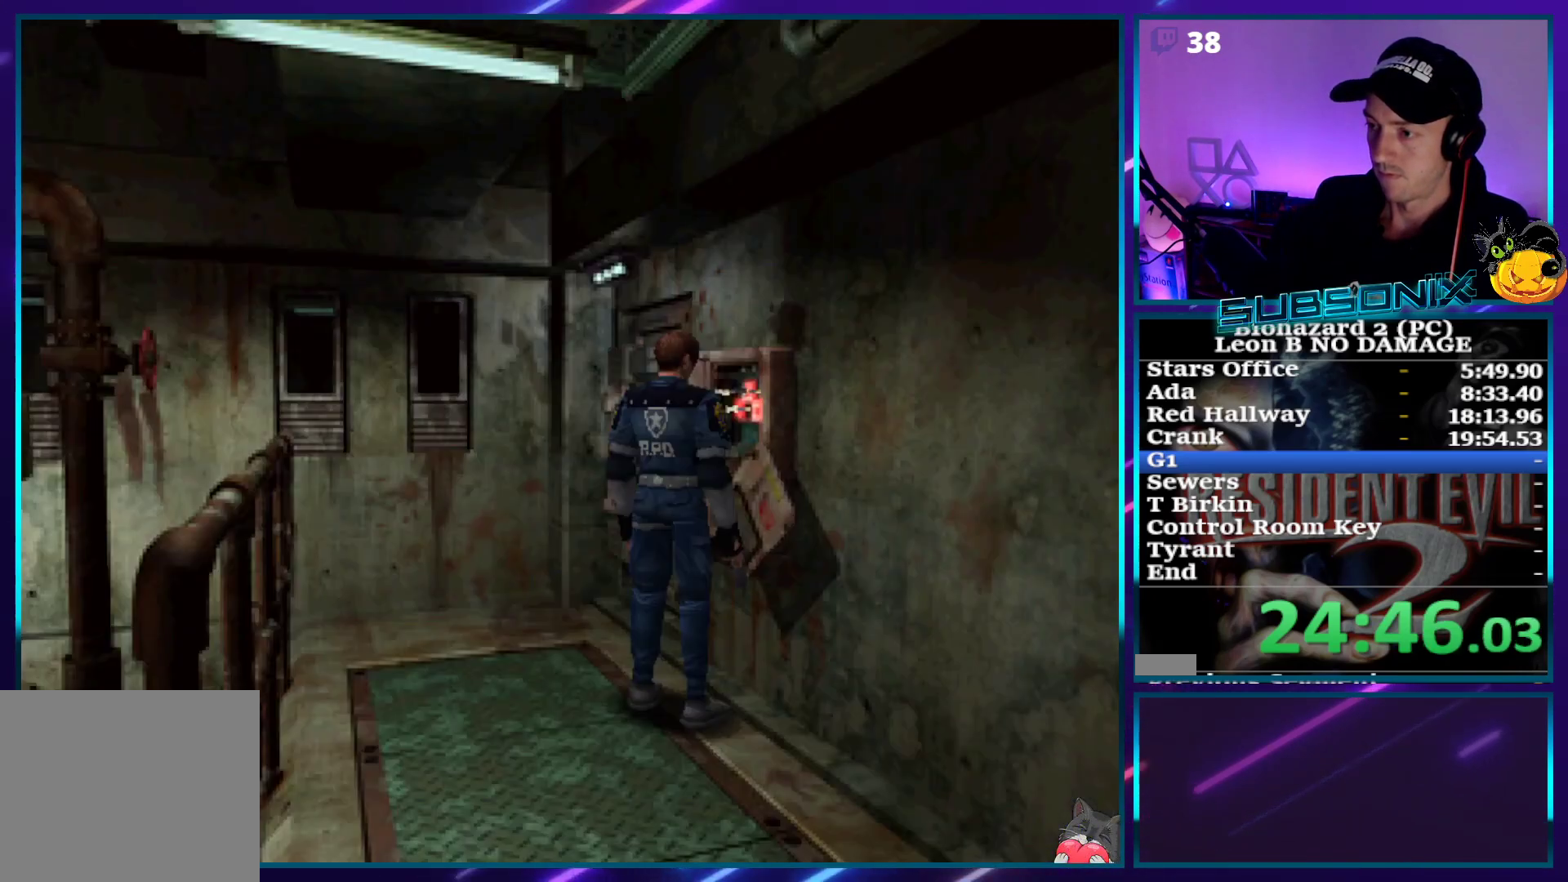
{"buttons": [], "right_stick": "center", "events": [[83, "START", "up"], [283, "DPAD_RIGHT", "down"], [317, "DPAD_DOWN", "down"], [333, "CROSS", "down"], [367, "DPAD_RIGHT", "up"], [383, "CROSS", "up"], [383, "DPAD_DOWN", "up"], [467, "CROSS", "down"], [483, "CROSS", "up"]]}
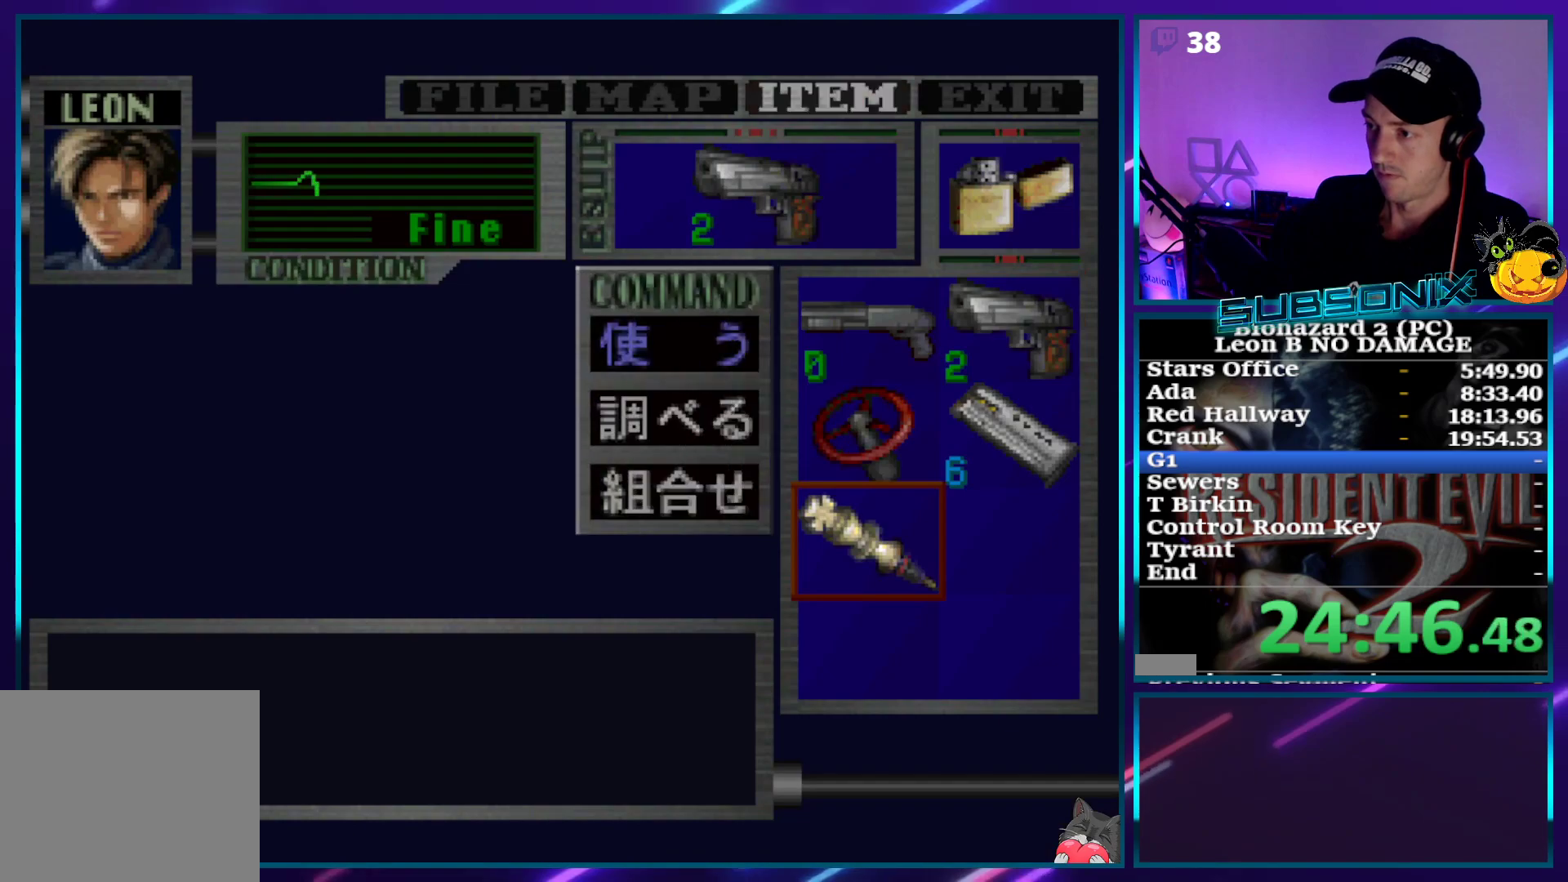
{"buttons": ["SQUARE", "DPAD_UP"], "right_stick": "center", "events": [[367, "DPAD_UP", "down"], [483, "SQUARE", "down"]]}
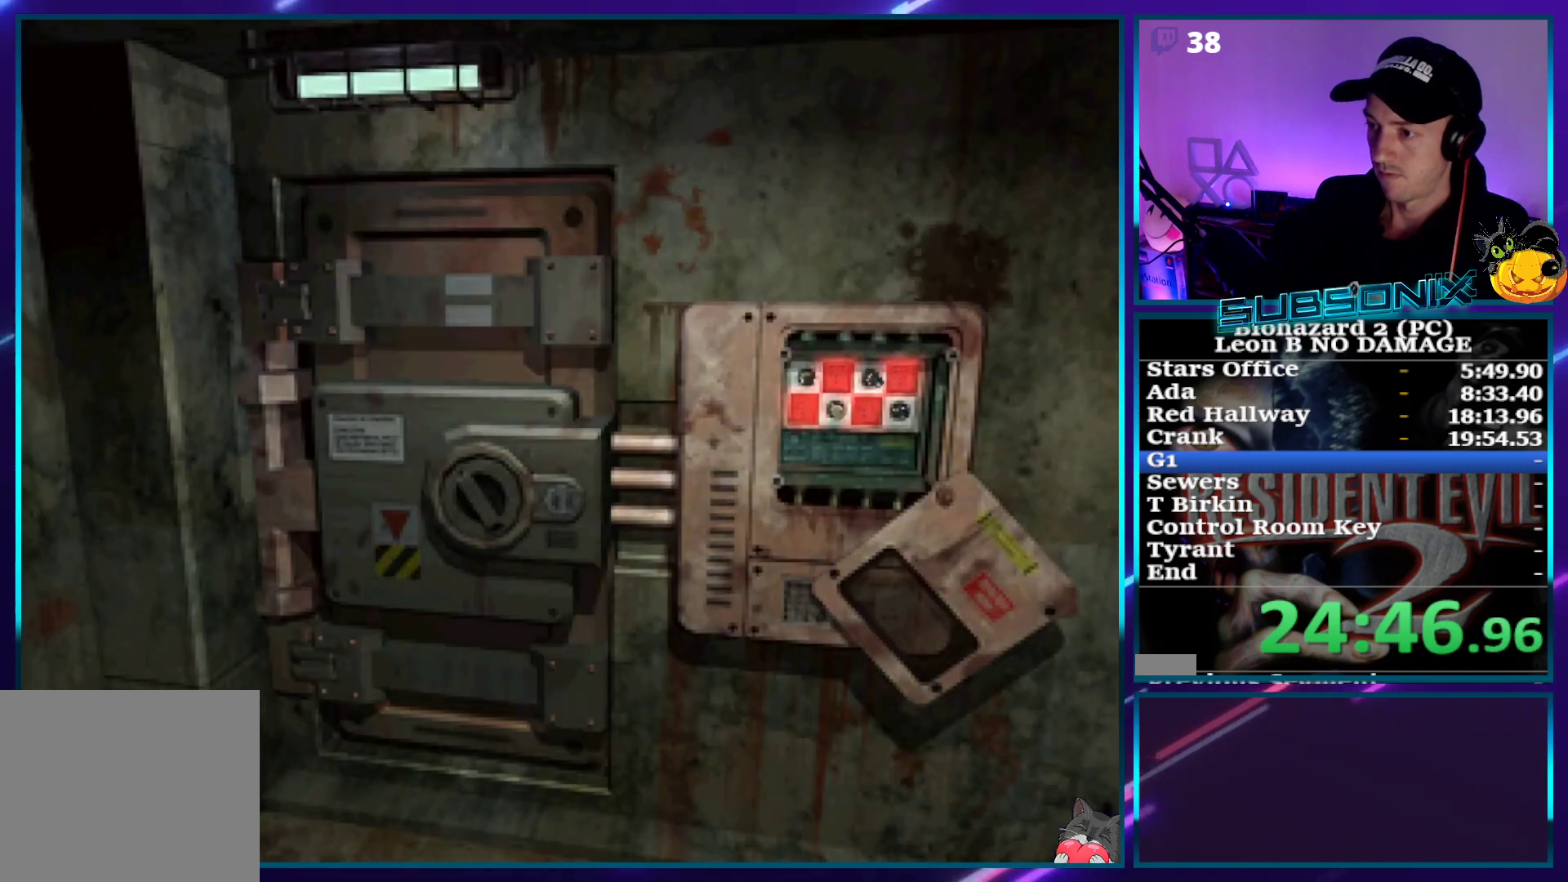
{"buttons": ["SQUARE", "DPAD_UP"], "right_stick": "center", "events": []}
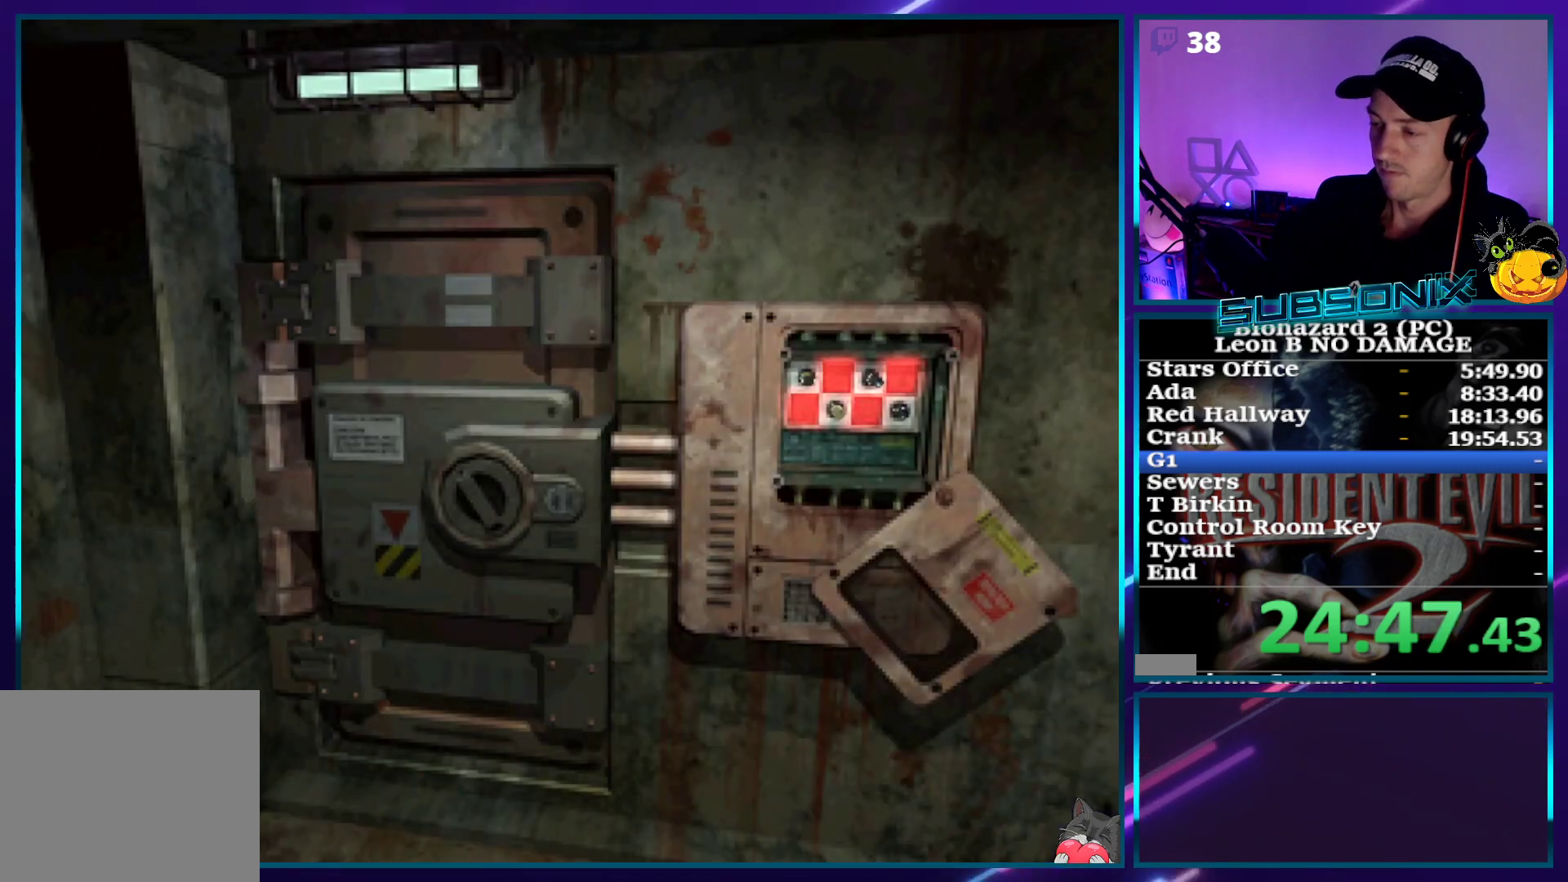
{"buttons": ["SQUARE", "DPAD_UP"], "right_stick": "center", "events": []}
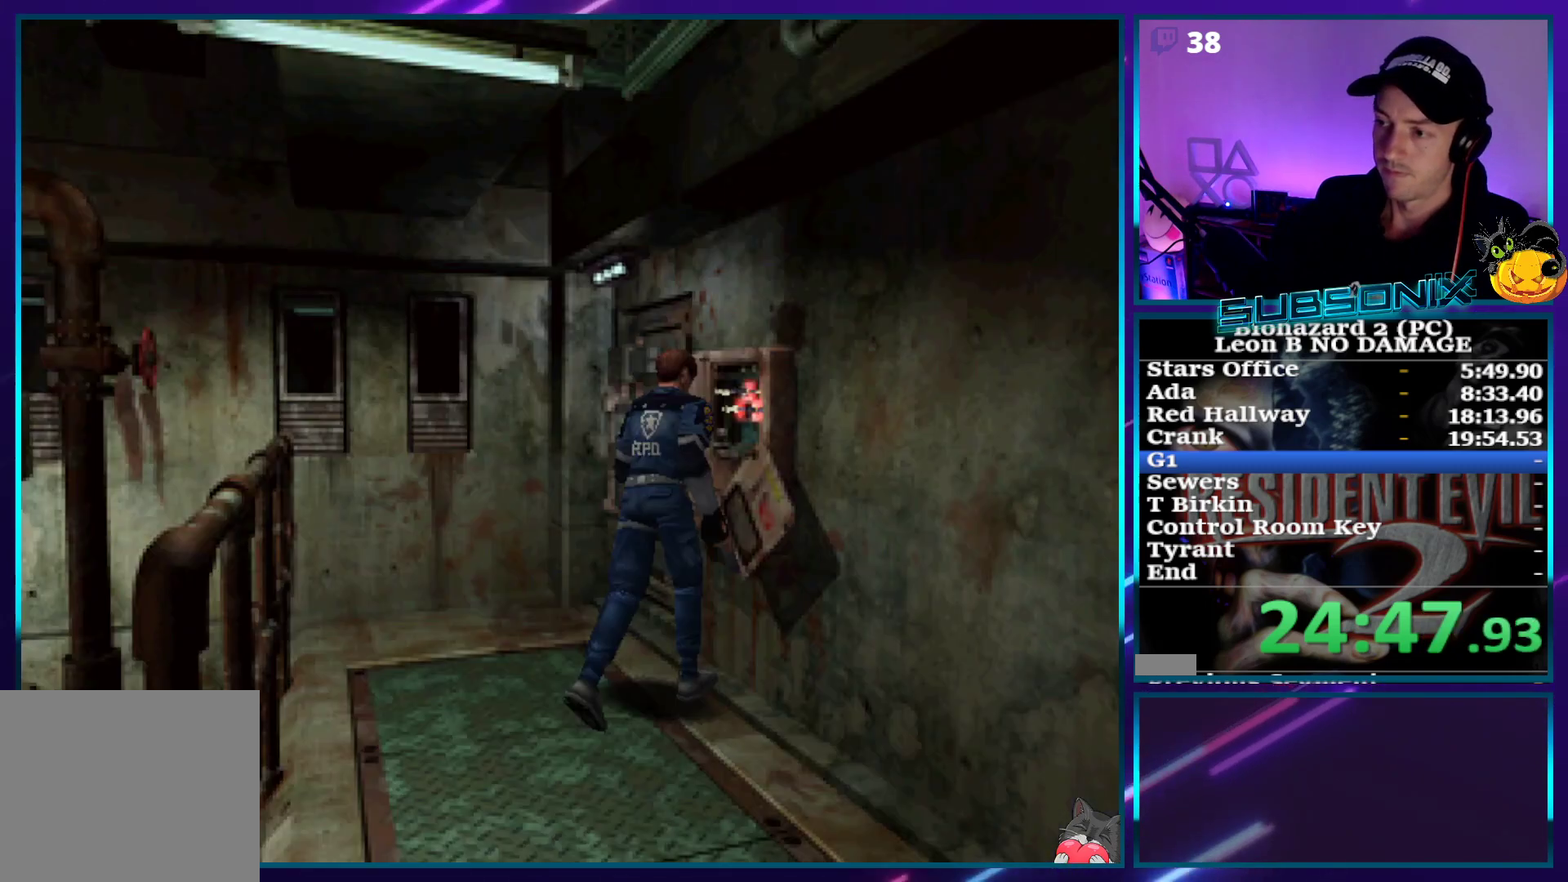
{"buttons": ["DPAD_UP"], "right_stick": "center", "events": [[267, "CROSS", "down"], [267, "SQUARE", "up"], [367, "CROSS", "up"]]}
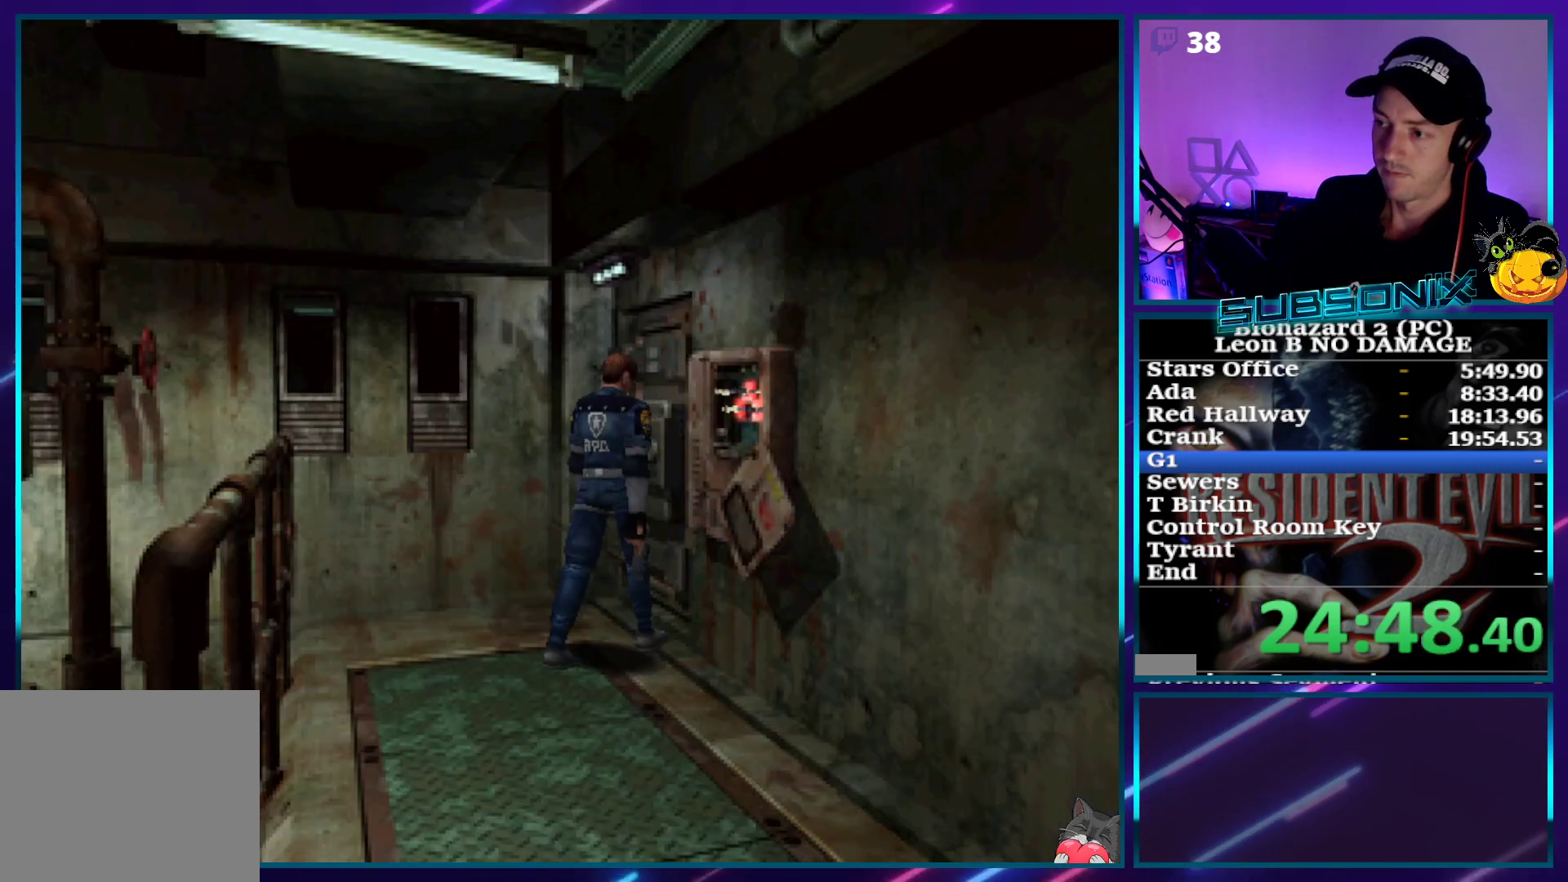
{"buttons": ["DPAD_UP"], "right_stick": "center", "events": [[33, "CROSS", "down"], [150, "CROSS", "up"]]}
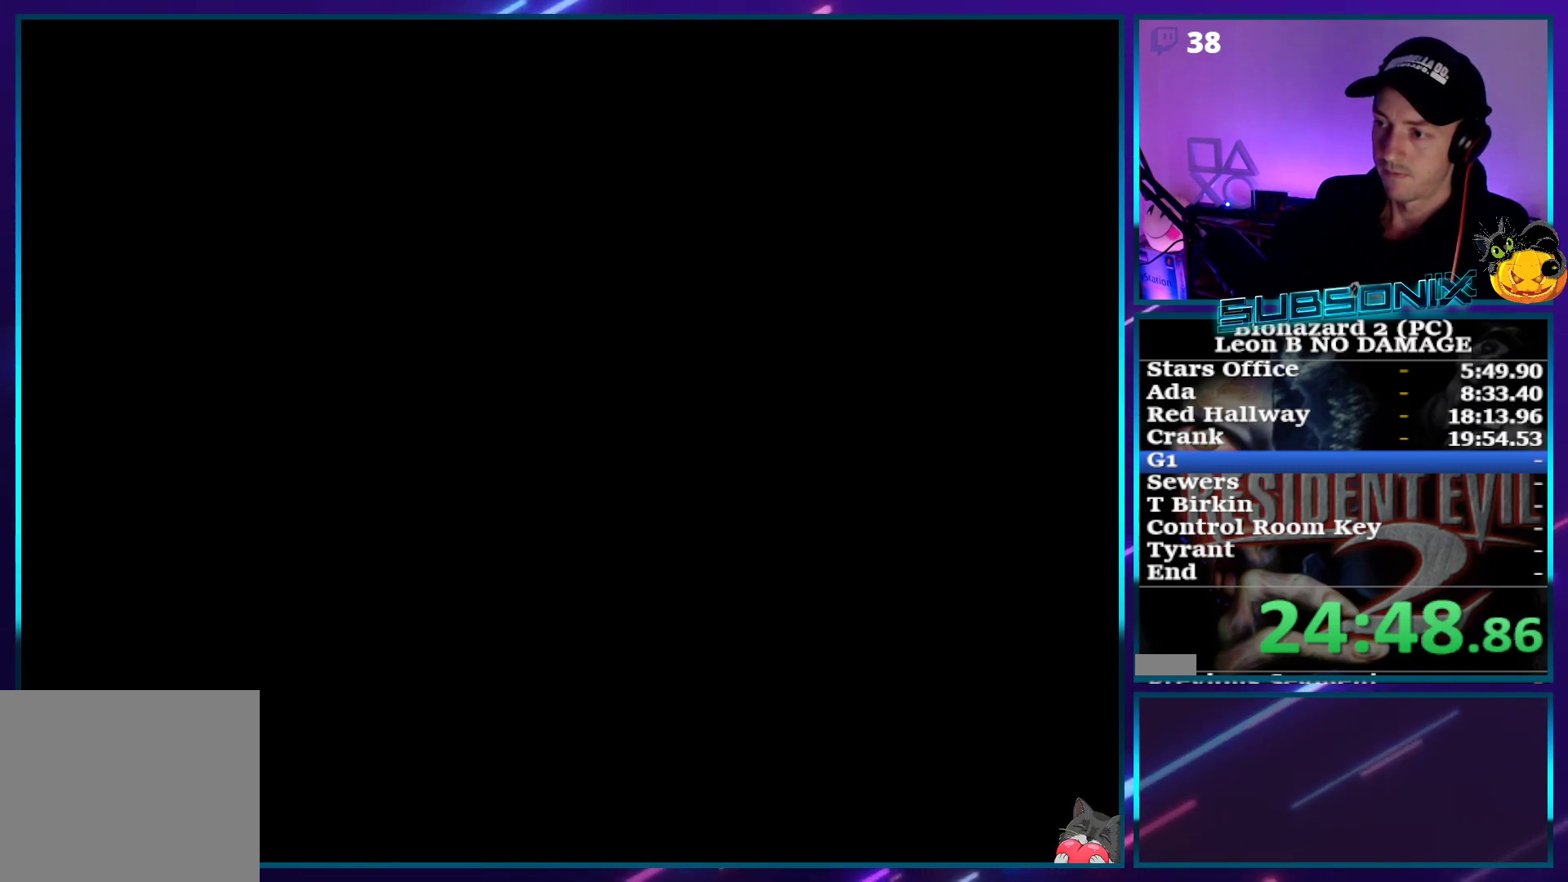
{"buttons": ["DPAD_UP"], "right_stick": "center", "events": []}
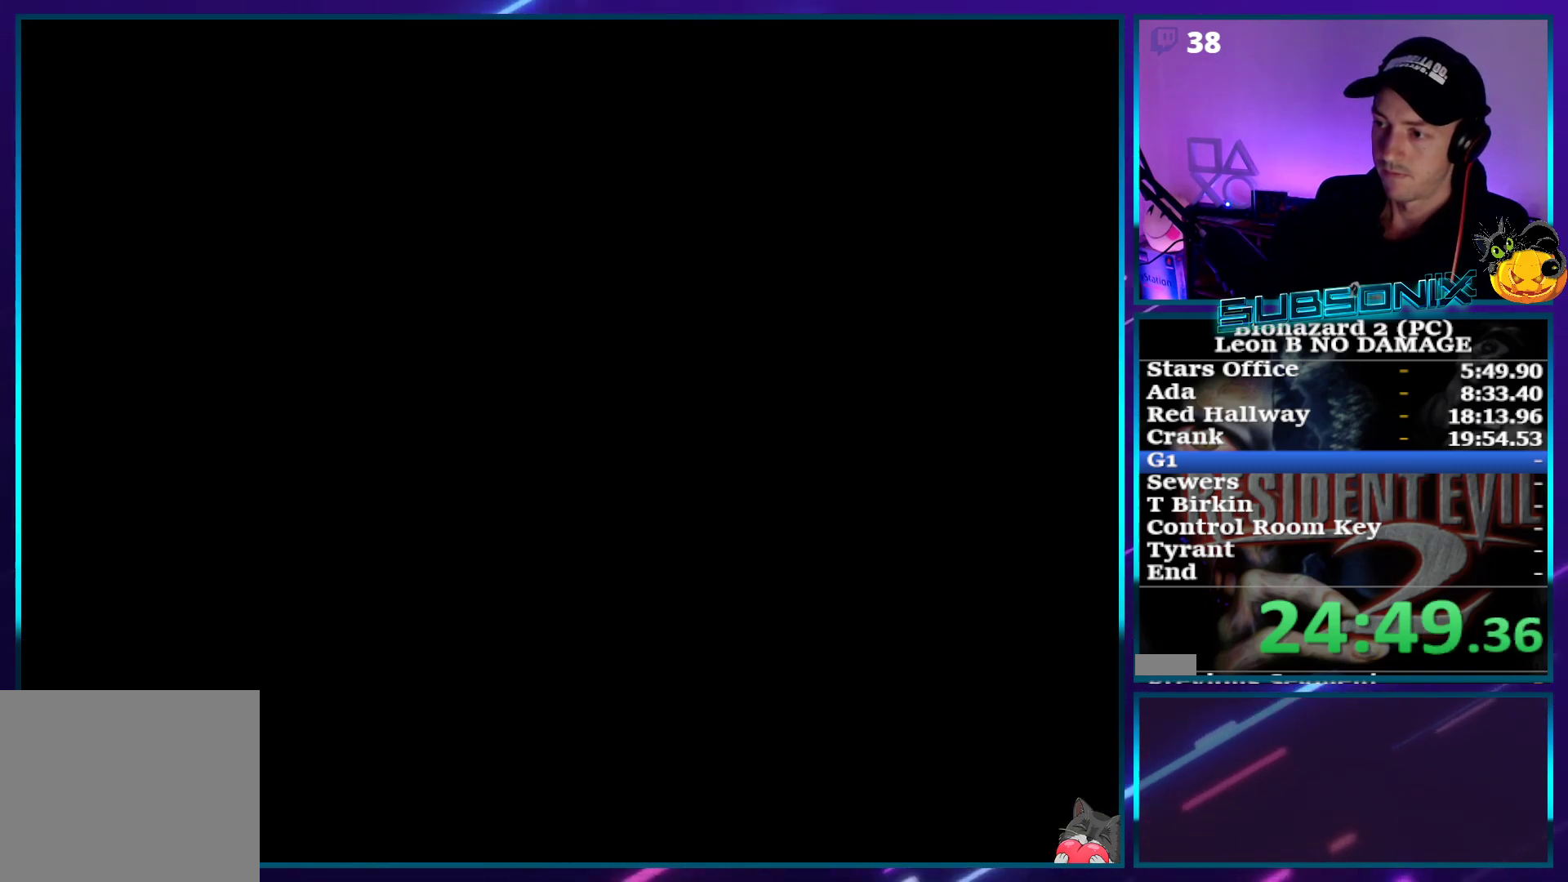
{"buttons": ["DPAD_UP"], "right_stick": "center", "events": []}
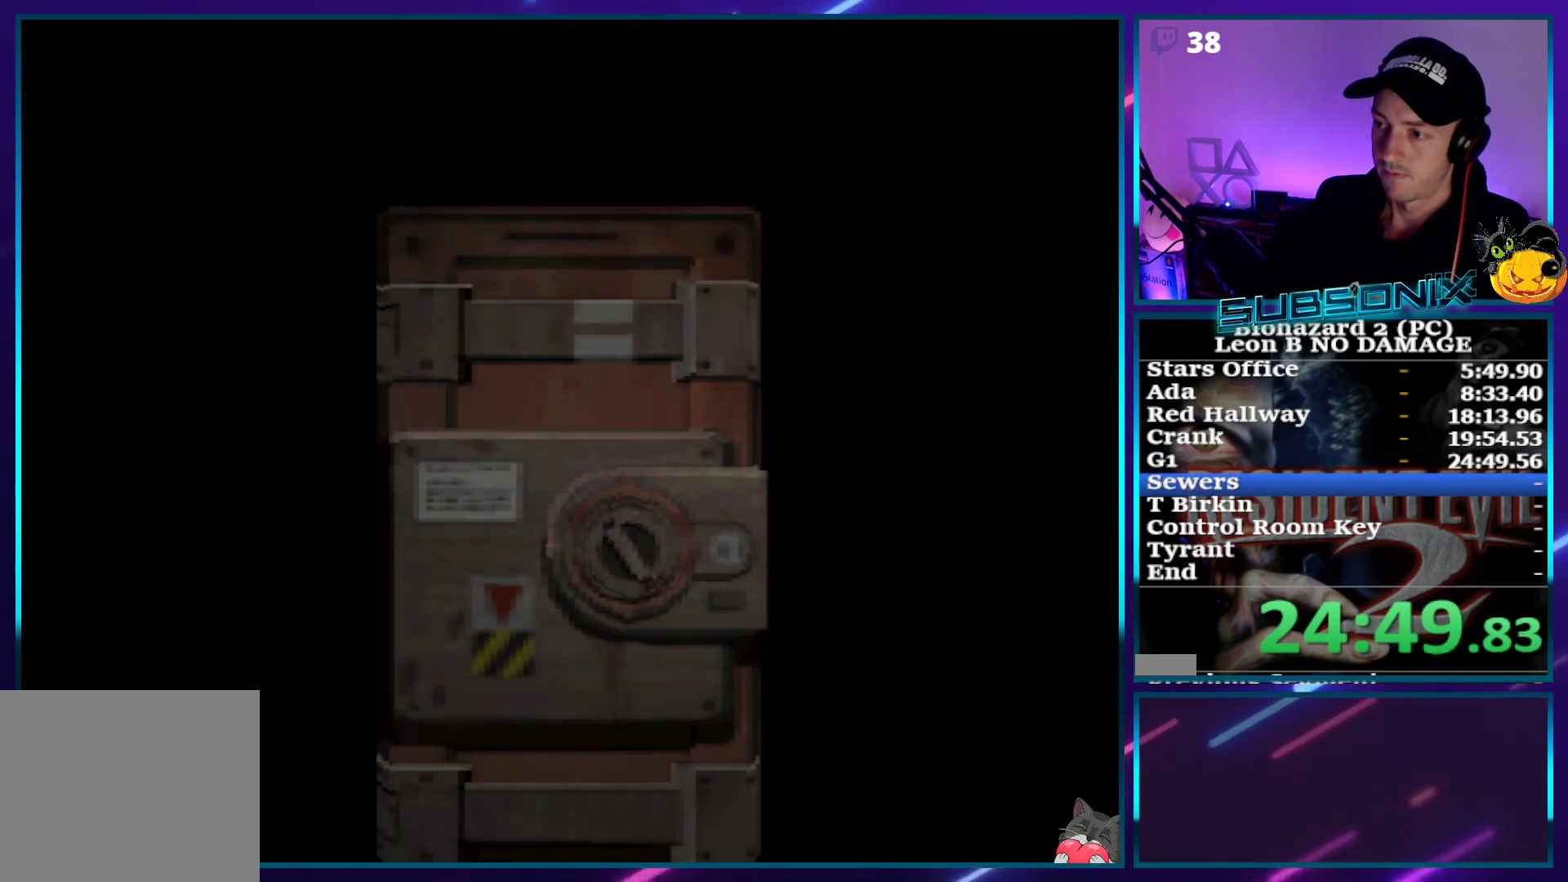
{"buttons": ["DPAD_UP"], "right_stick": "center", "events": []}
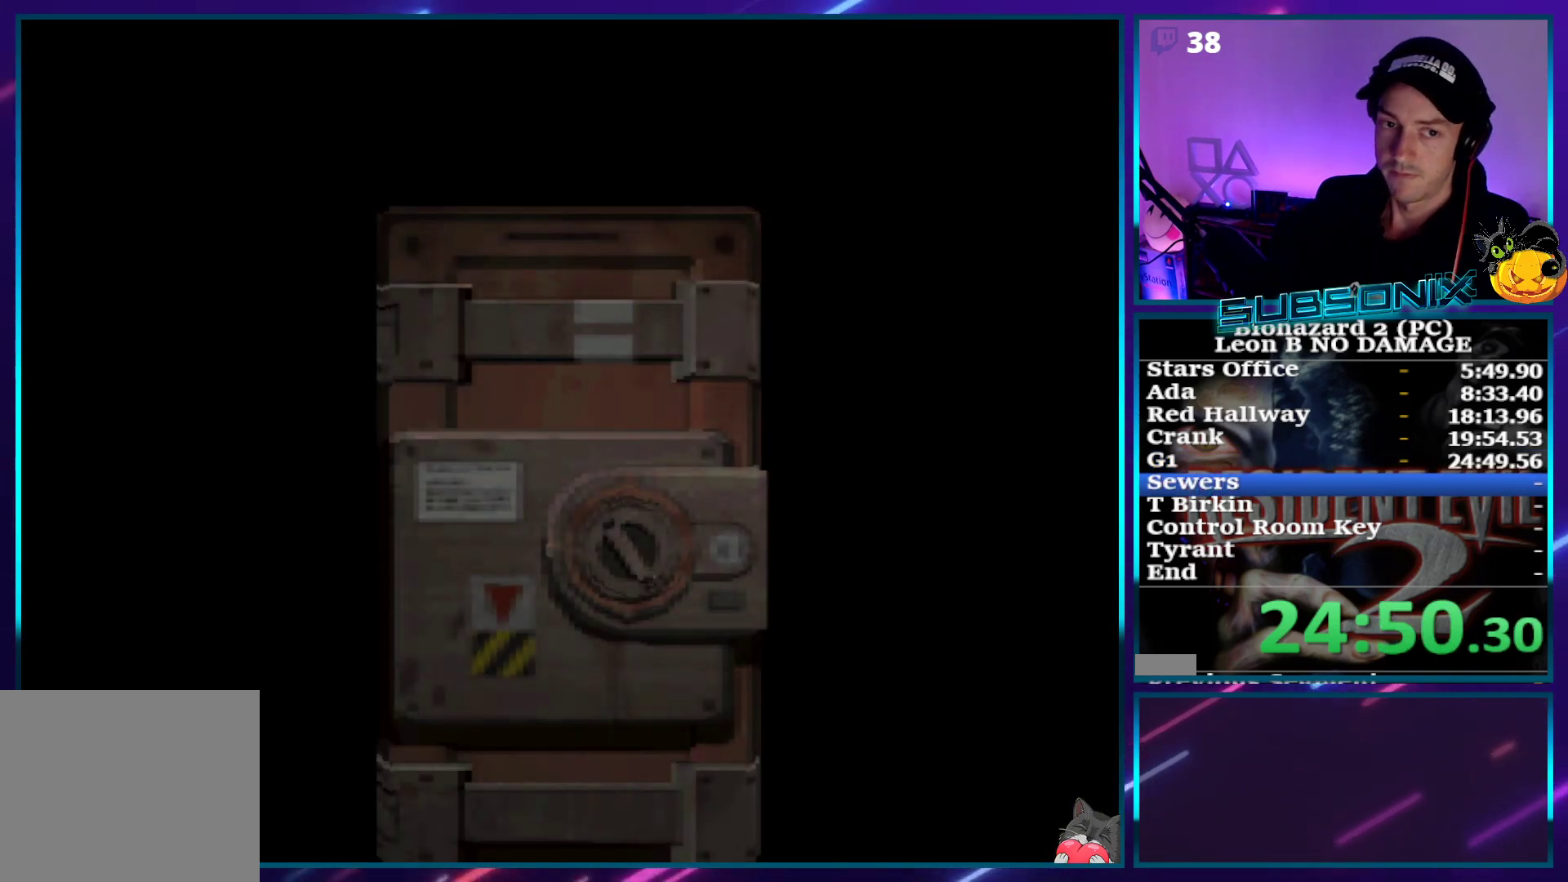
{"buttons": ["DPAD_UP"], "right_stick": "center", "events": []}
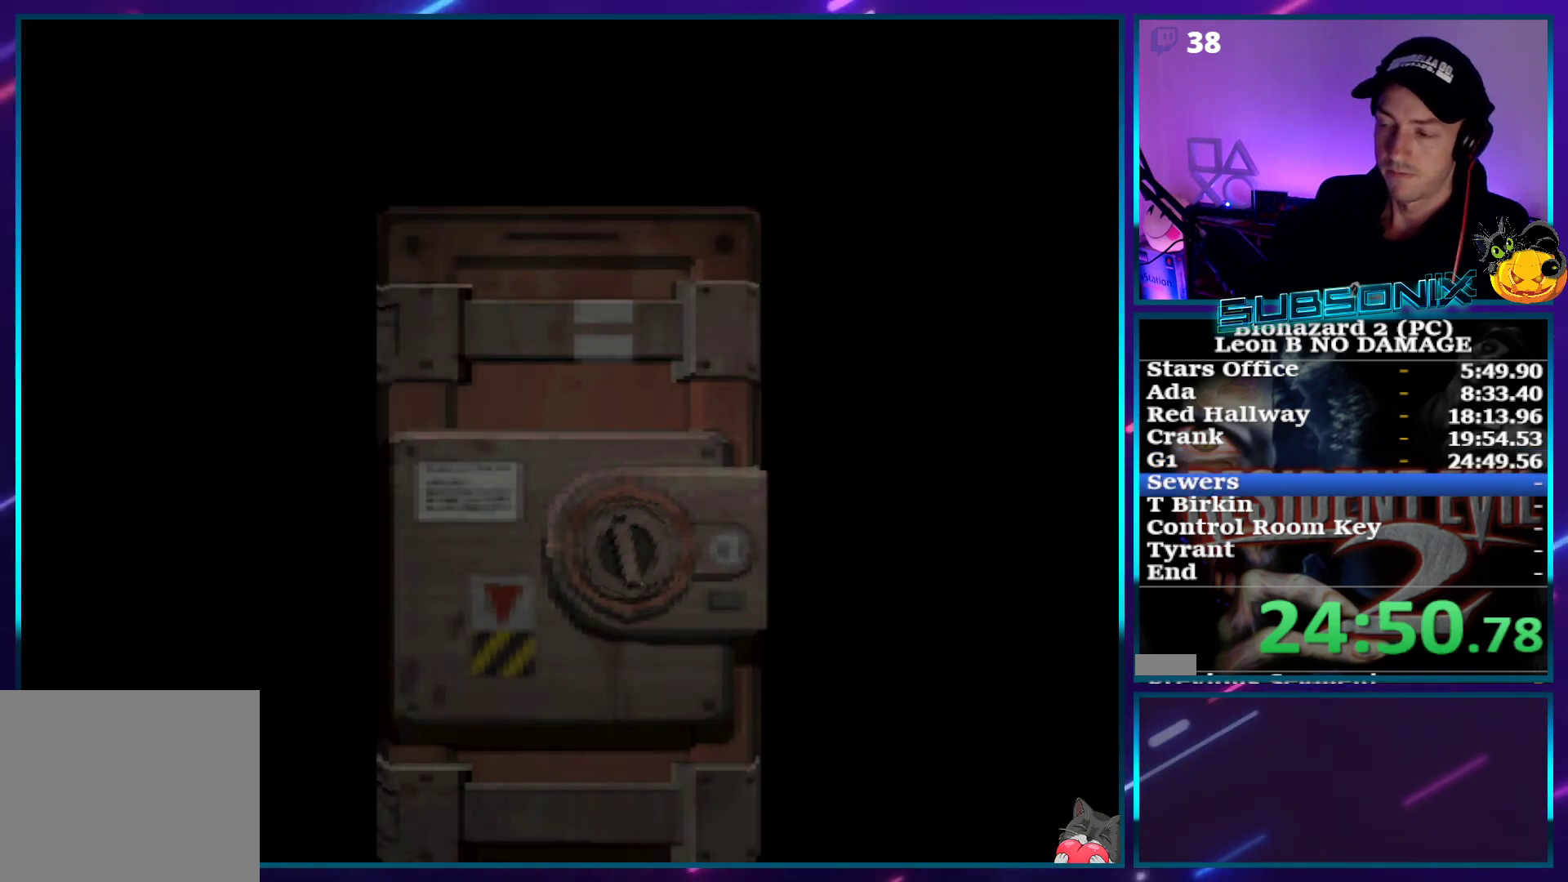
{"buttons": ["SQUARE", "DPAD_UP"], "right_stick": "center", "events": [[383, "SQUARE", "down"]]}
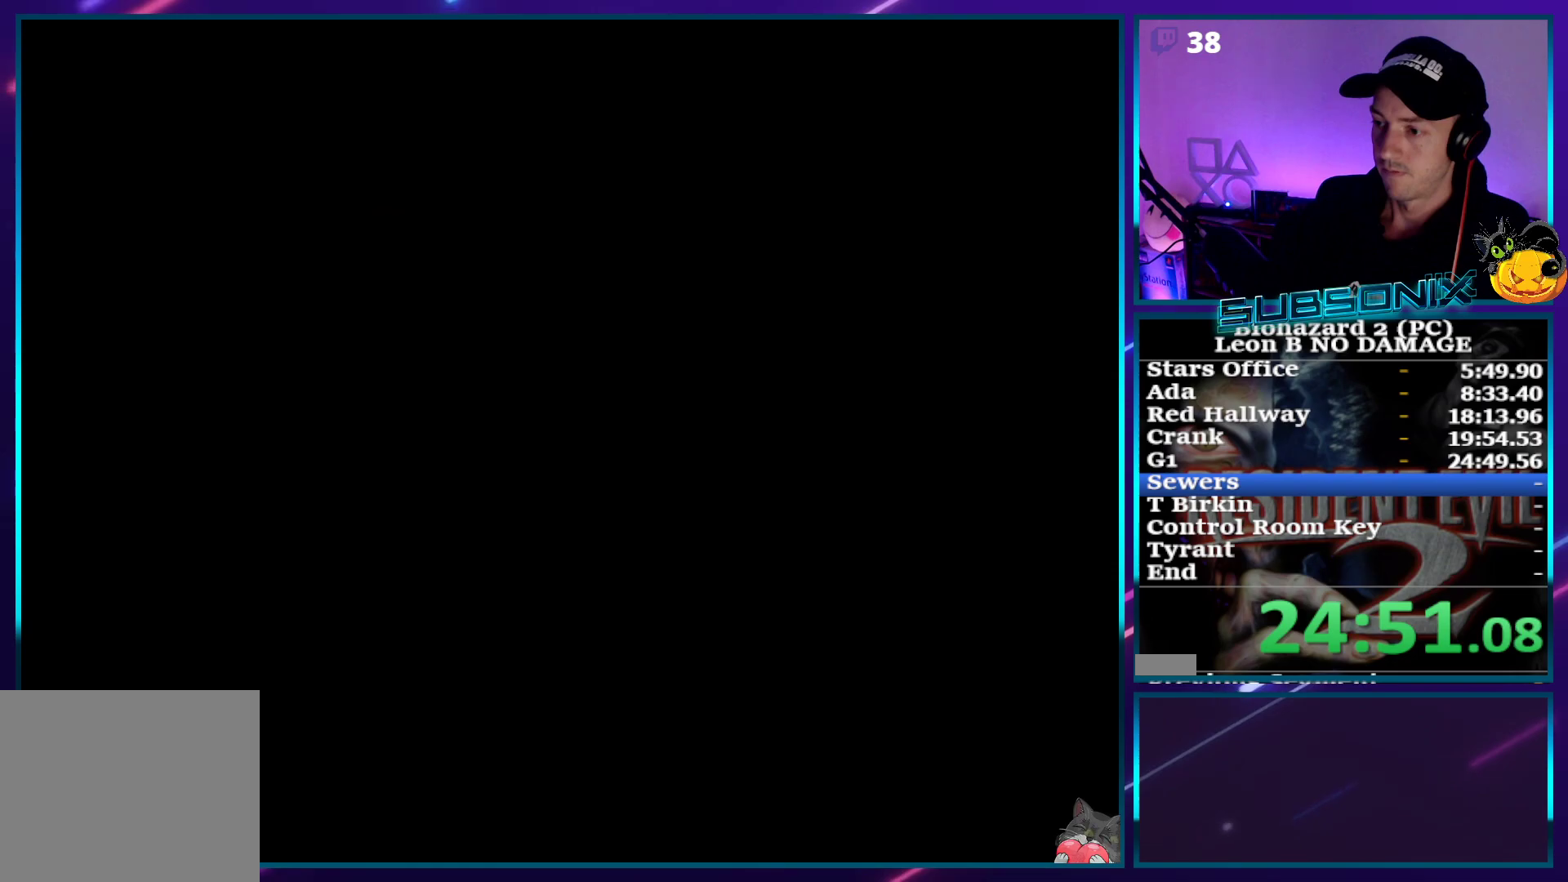
{"buttons": ["SQUARE", "DPAD_UP"], "right_stick": "center", "events": []}
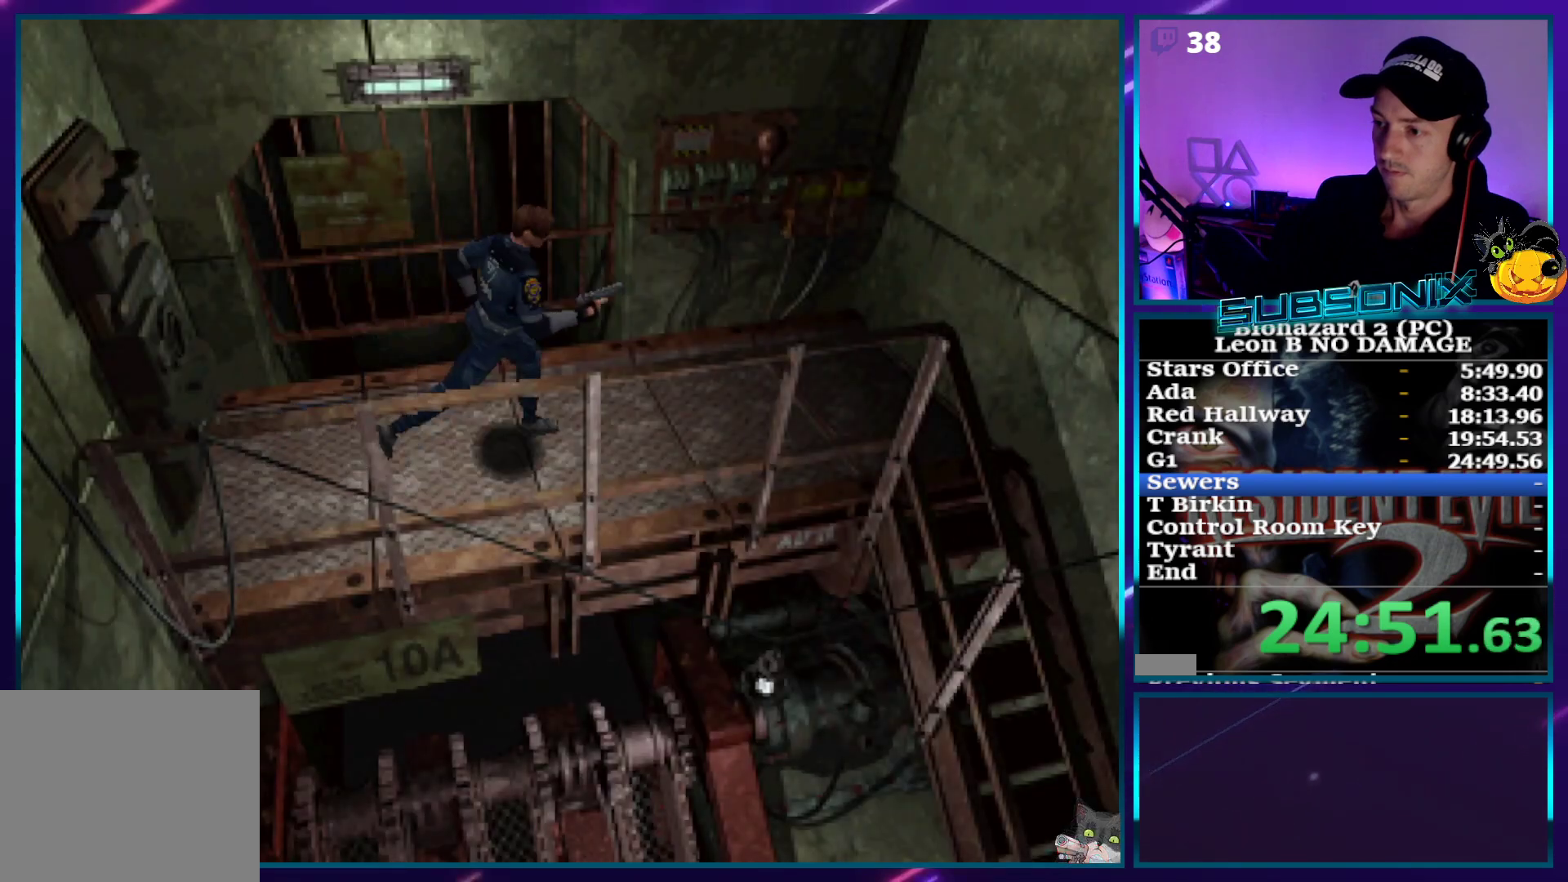
{"buttons": ["SQUARE", "DPAD_UP"], "right_stick": "center", "events": []}
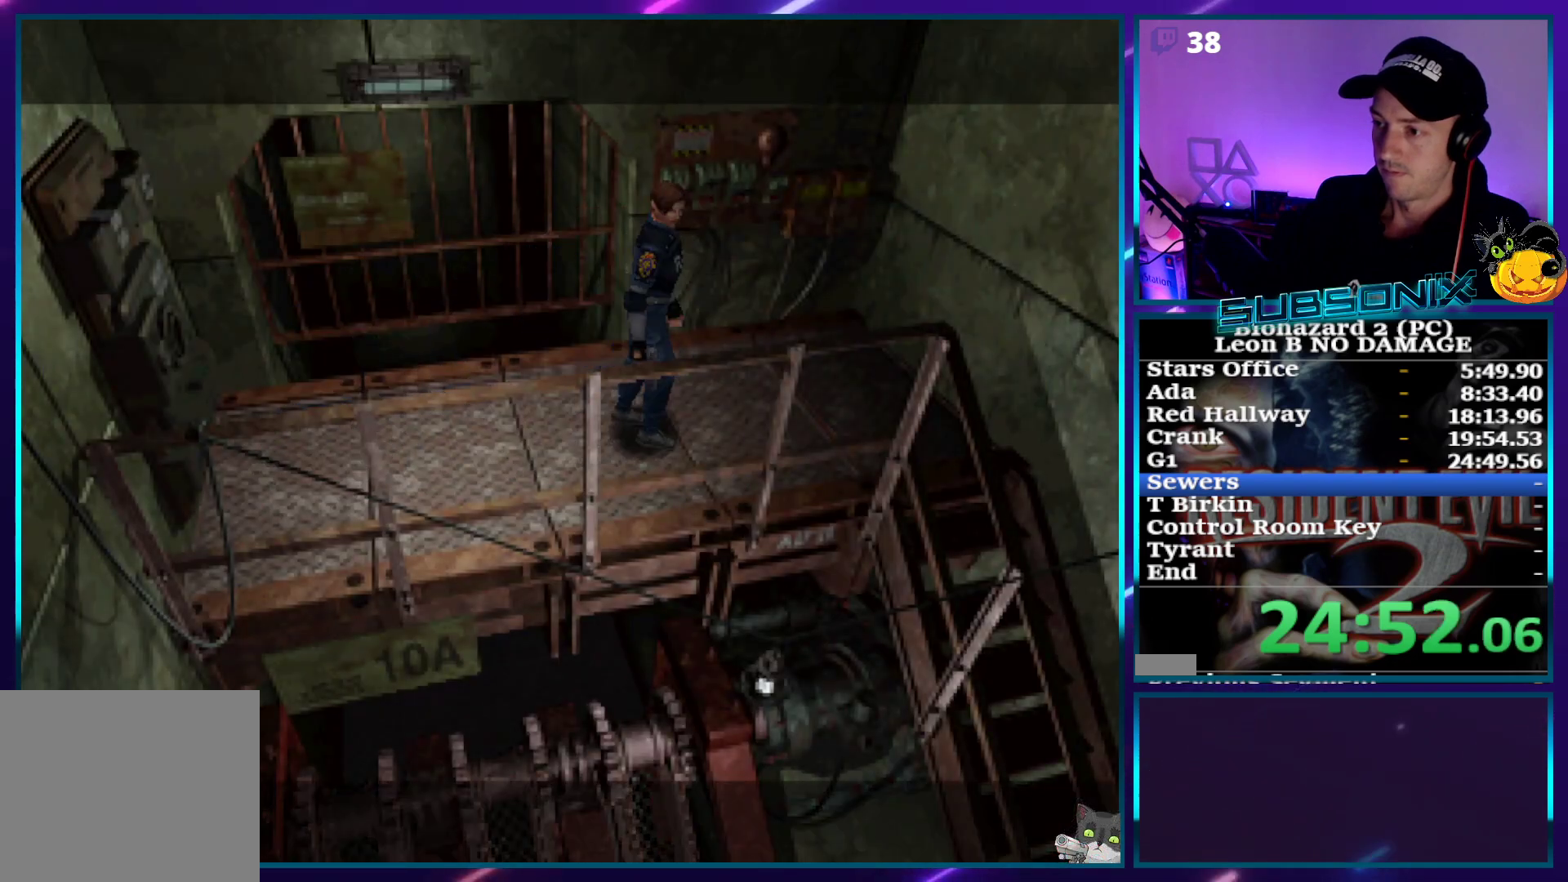
{"buttons": ["SQUARE", "DPAD_UP"], "right_stick": "center", "events": []}
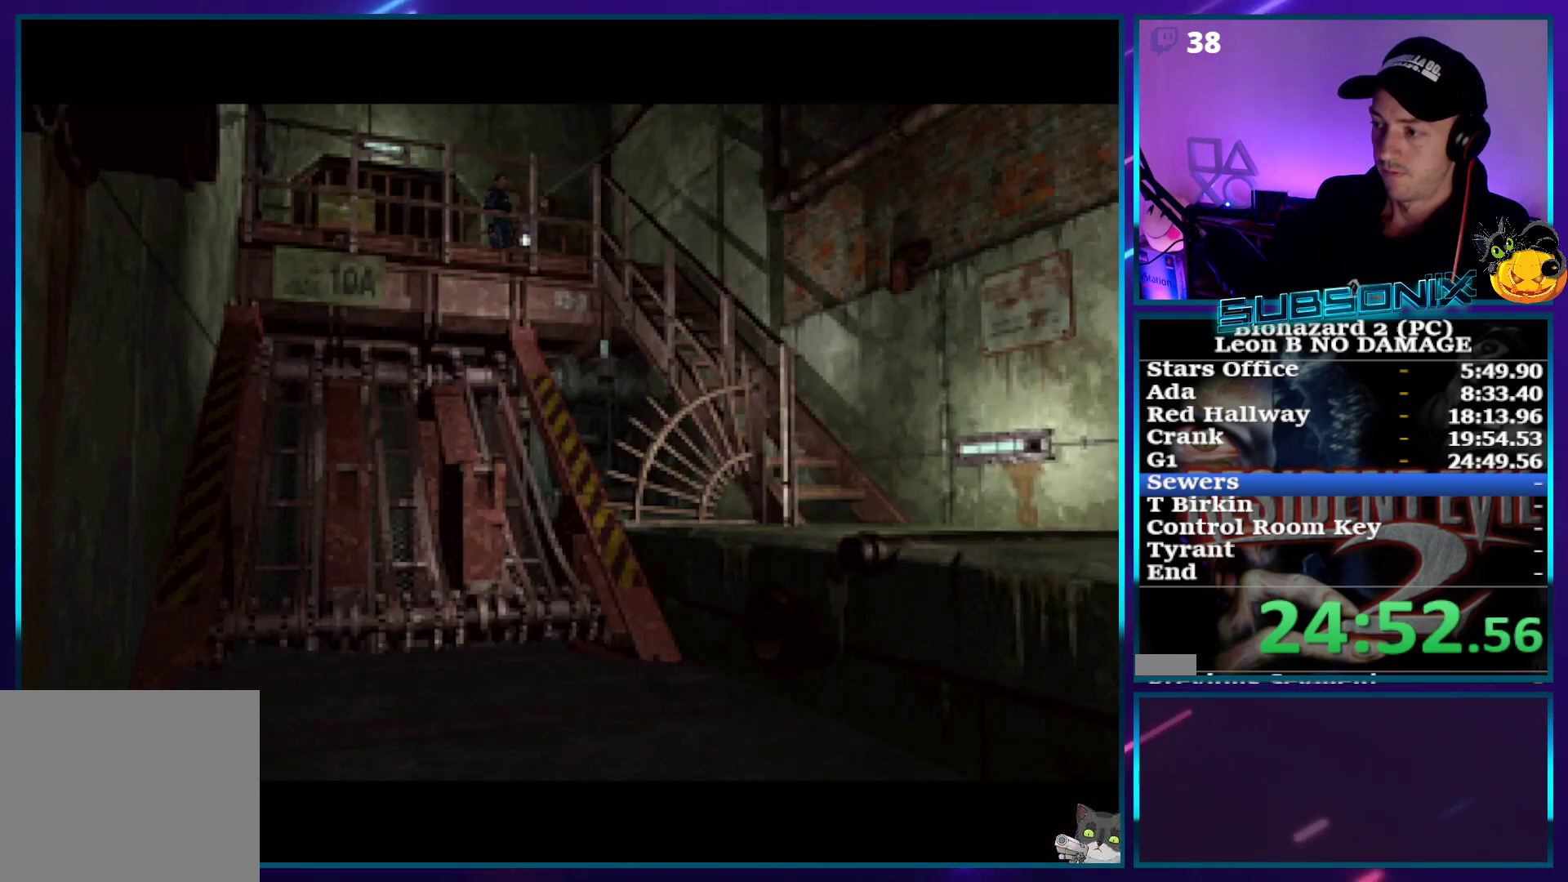
{"buttons": ["SQUARE", "DPAD_UP"], "right_stick": "center", "events": []}
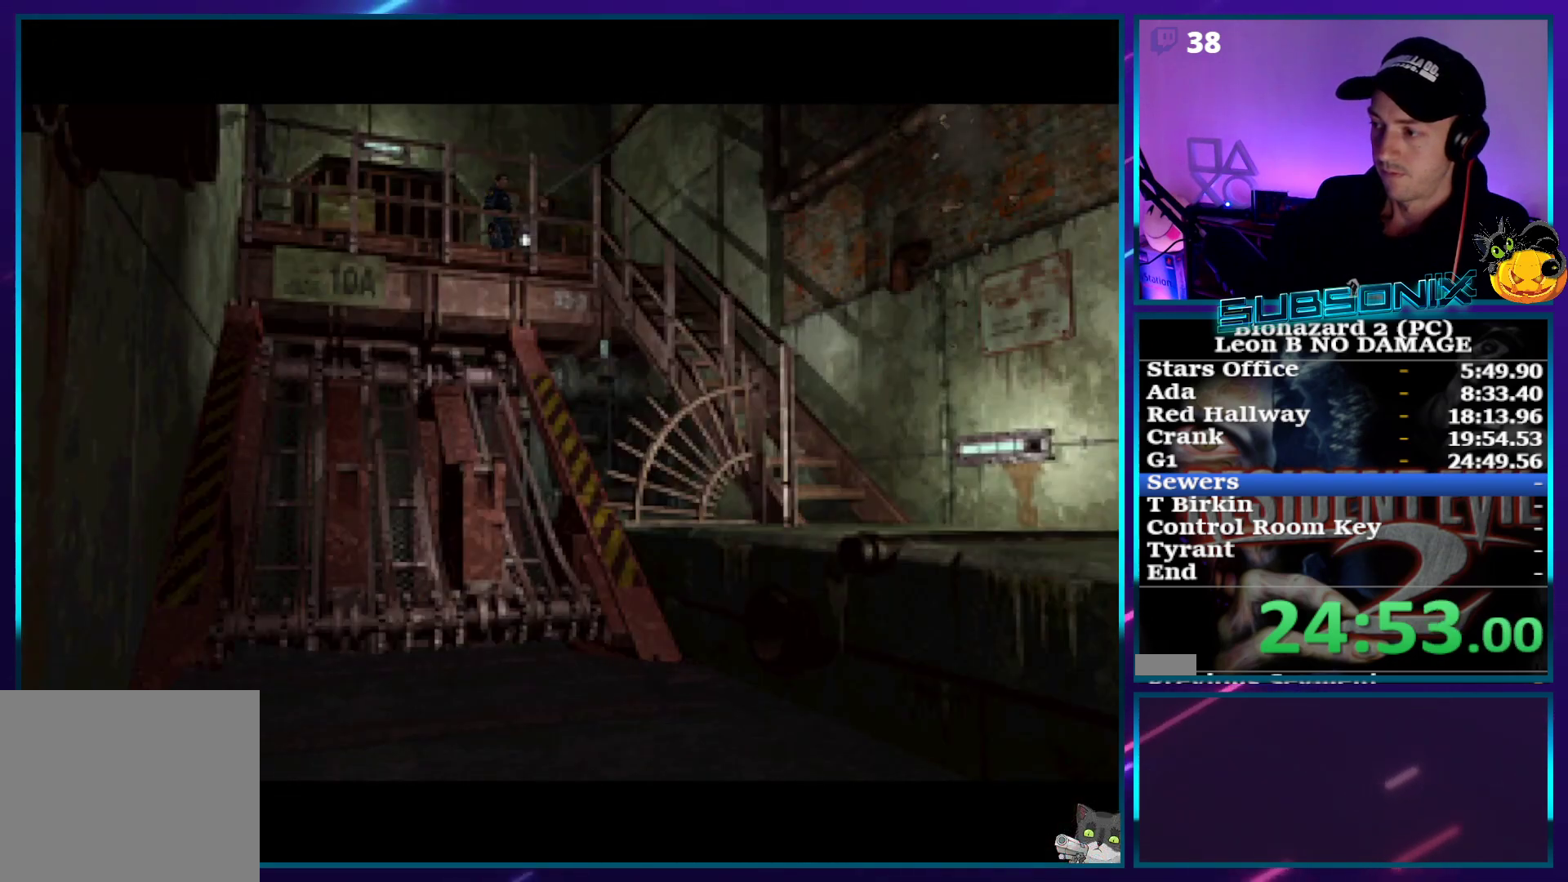
{"buttons": ["SQUARE", "DPAD_UP"], "right_stick": "center", "events": []}
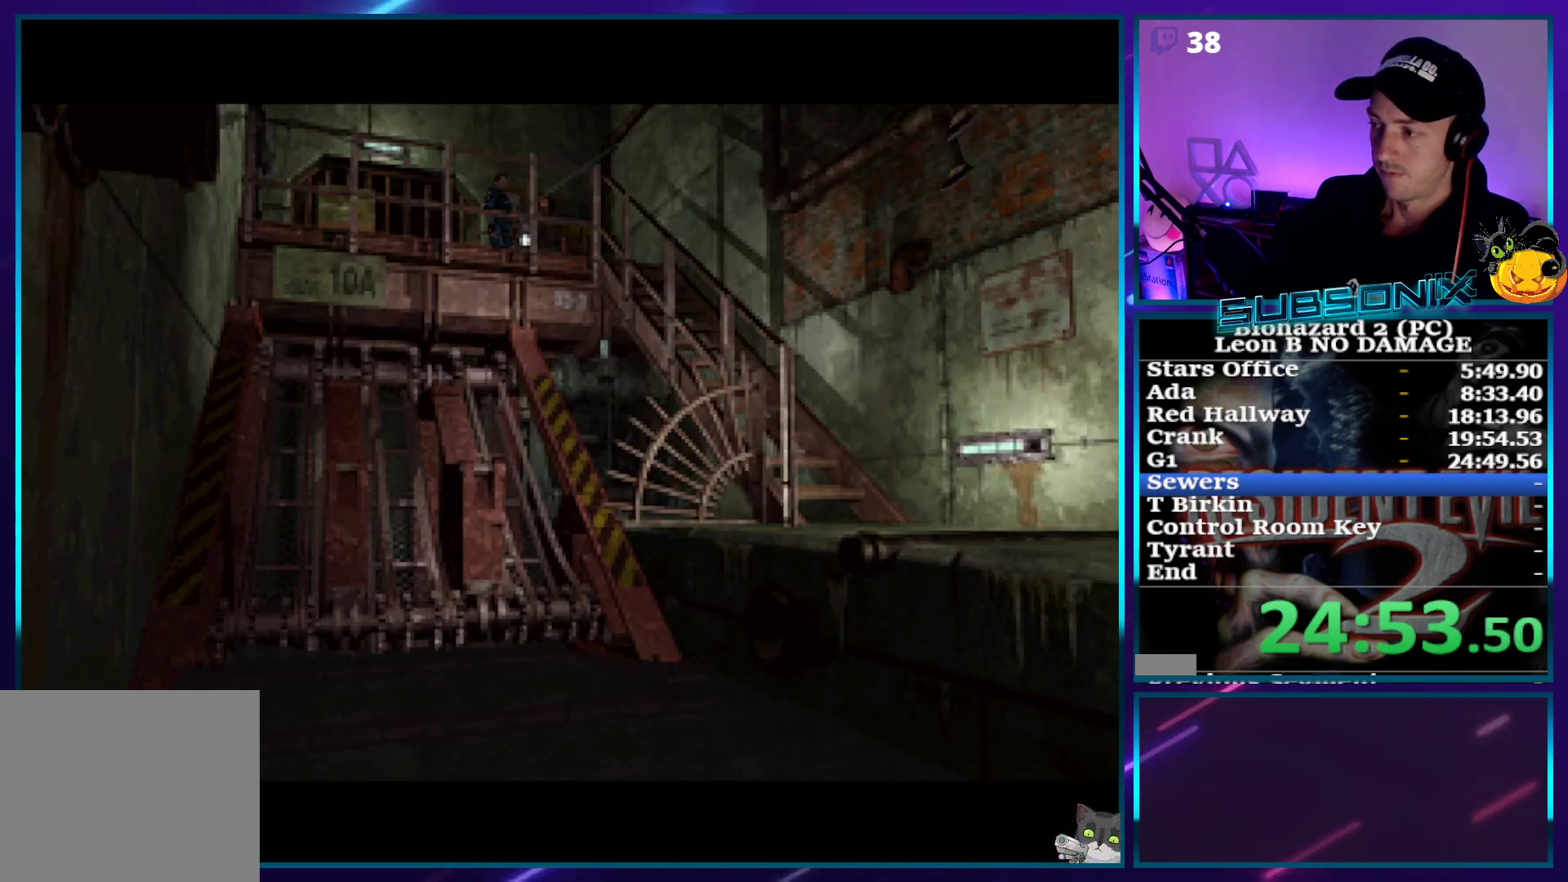
{"buttons": [], "right_stick": "center", "events": [[183, "DPAD_UP", "up"], [250, "SQUARE", "up"]]}